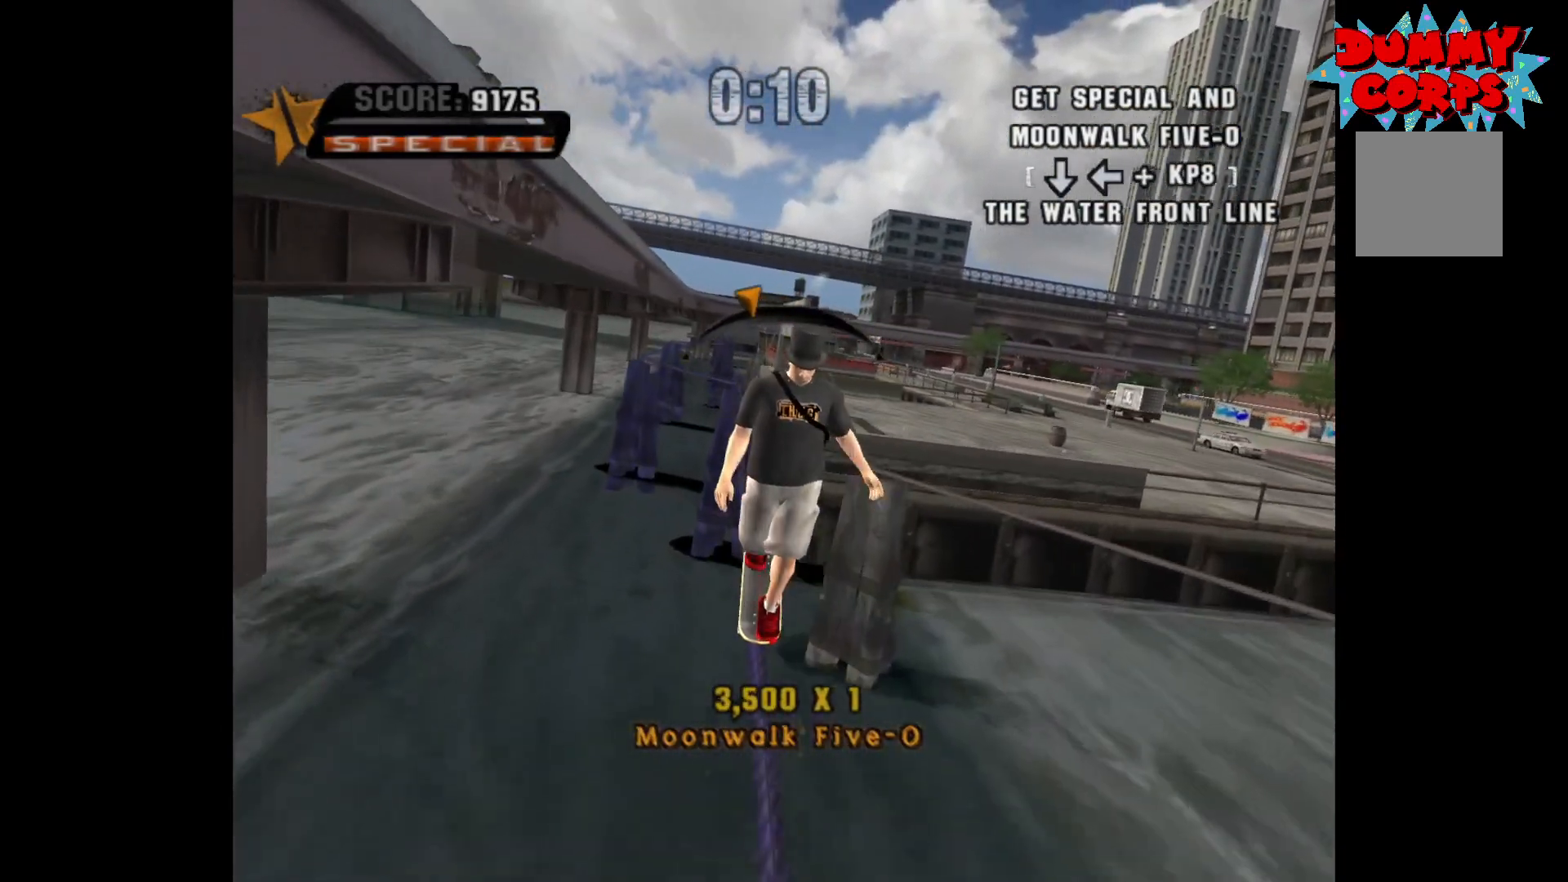
Gameplay with a controller (Xbox layout); each line is a JSON object with the inputs held at the frame after it. "events" lists button and stick changes between this image and that frame as [ms after this image, input, new state], when the widget could be followed in between.
{"buttons": [], "left_stick": "center", "right_stick": "center", "events": []}
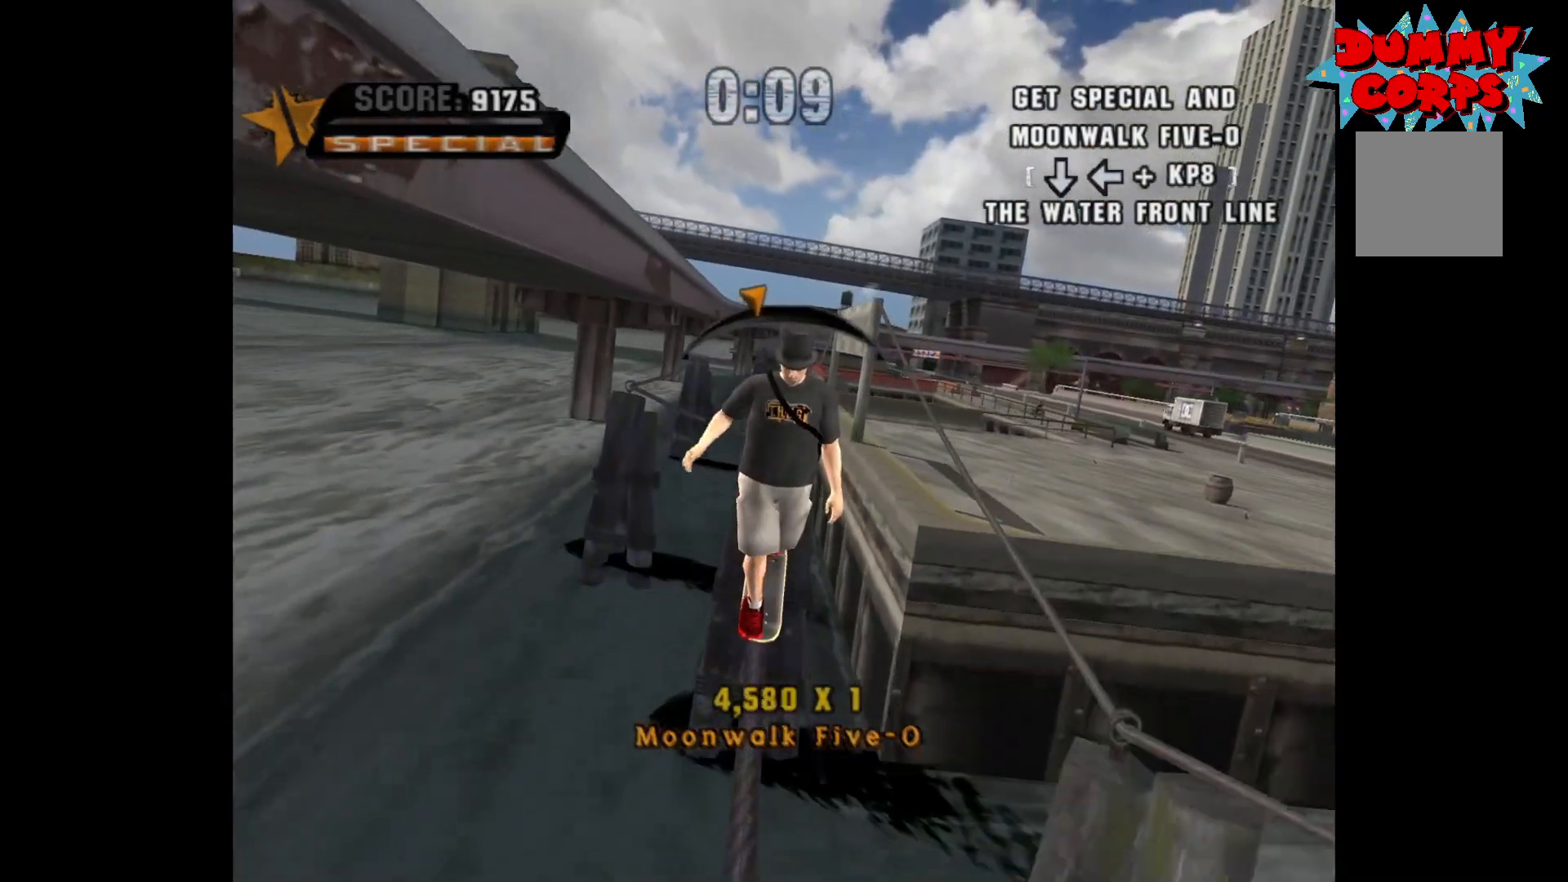
{"buttons": [], "left_stick": "center", "right_stick": "center", "events": [[400, "left_stick", "left"], [467, "left_stick", "center"]]}
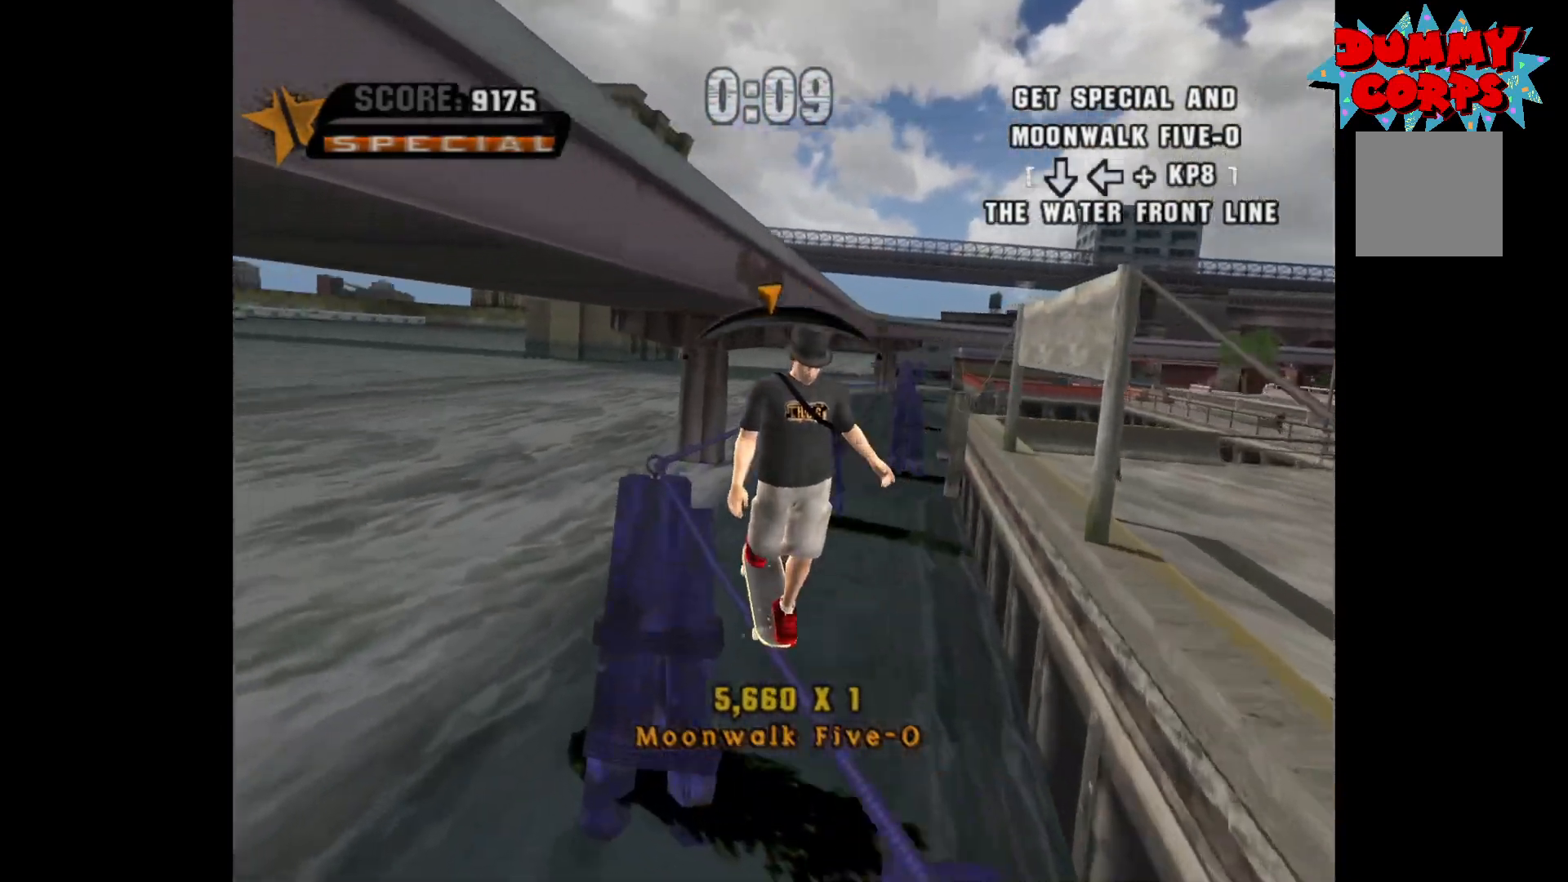
{"buttons": [], "left_stick": "center", "right_stick": "center", "events": []}
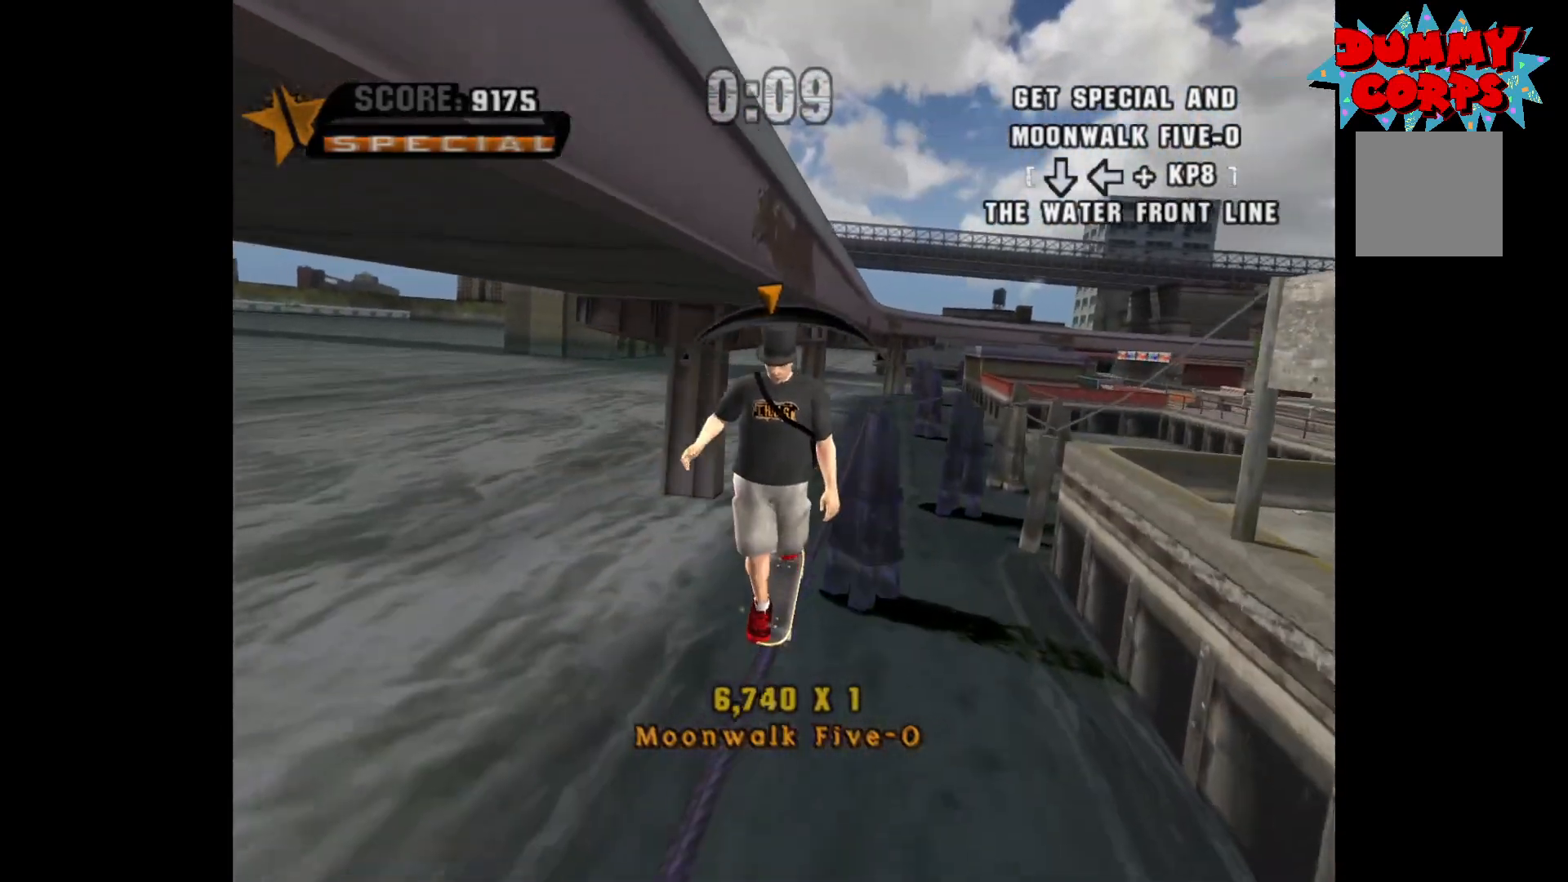
{"buttons": [], "left_stick": "center", "right_stick": "center", "events": [[433, "left_stick", "left"], [500, "left_stick", "center"]]}
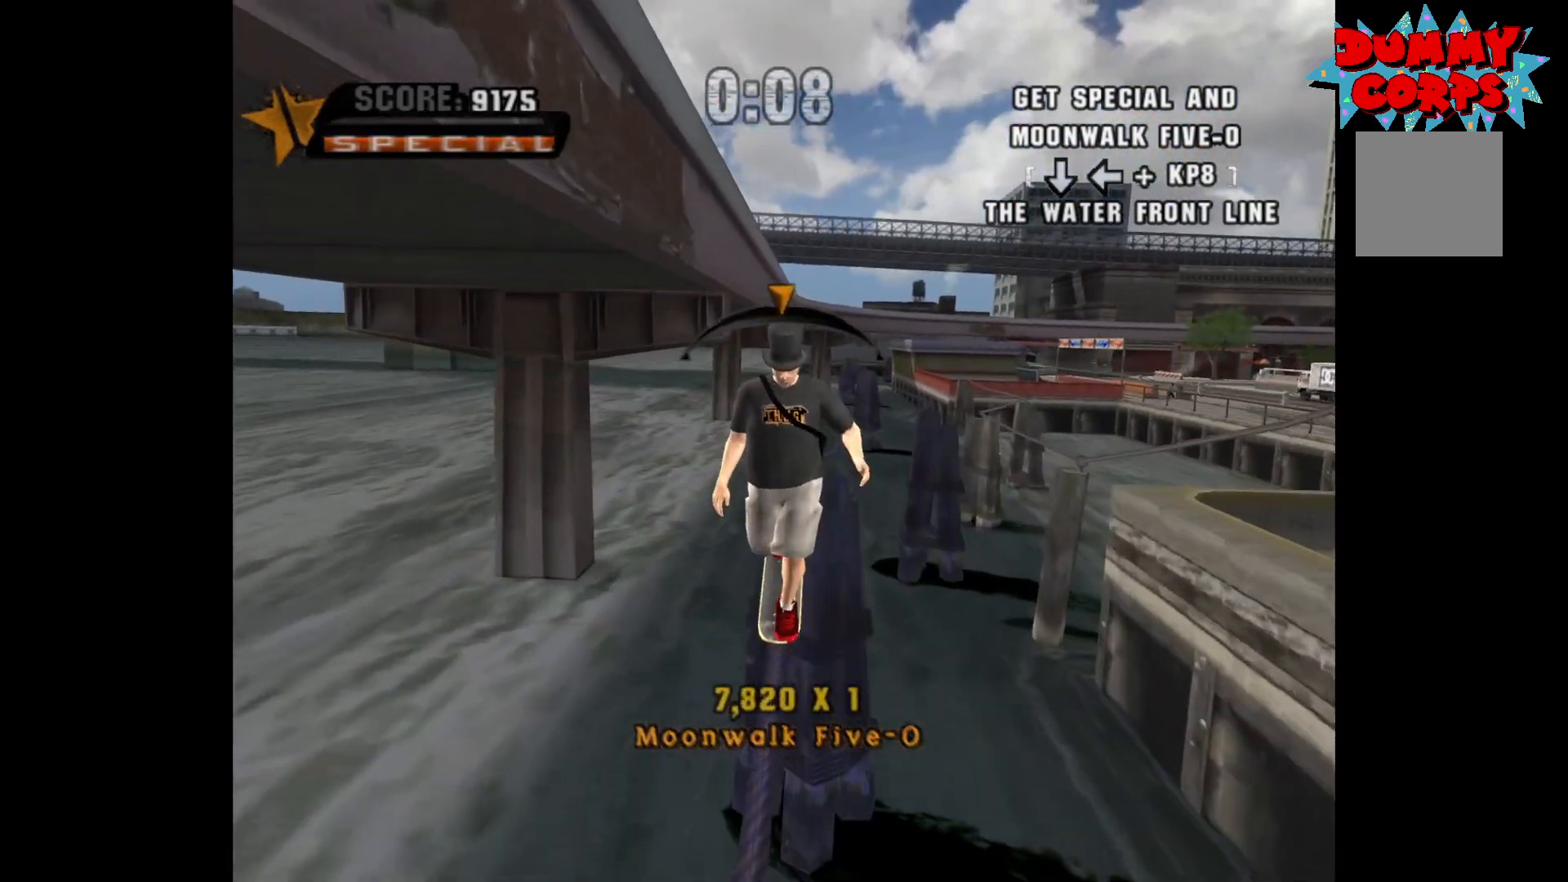
{"buttons": [], "left_stick": "right", "right_stick": "center", "events": [[500, "left_stick", "right"]]}
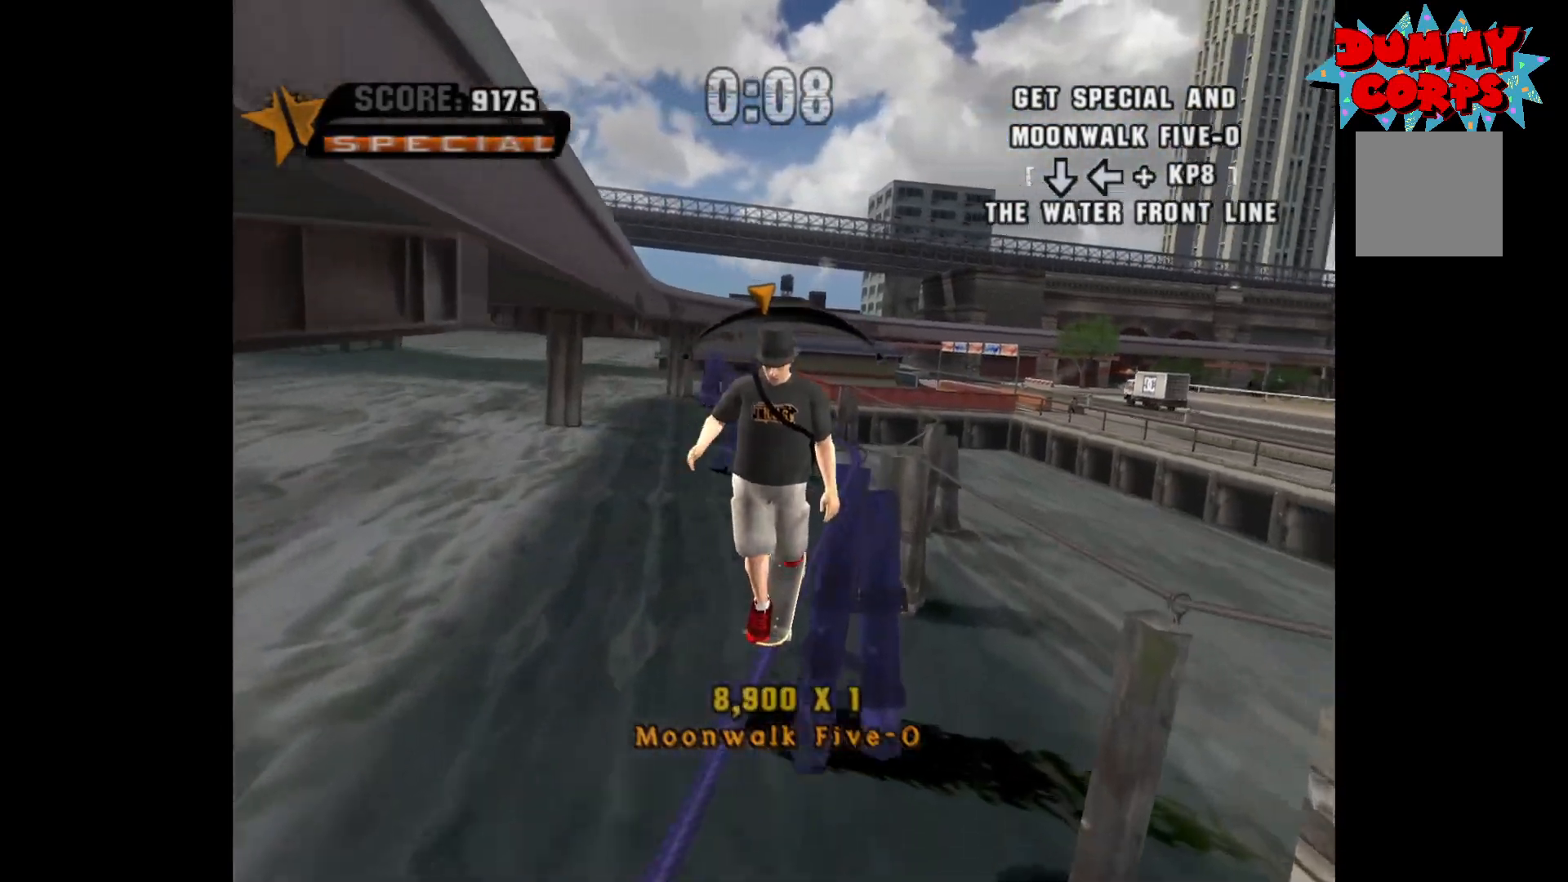
{"buttons": [], "left_stick": "center", "right_stick": "center", "events": [[83, "left_stick", "center"]]}
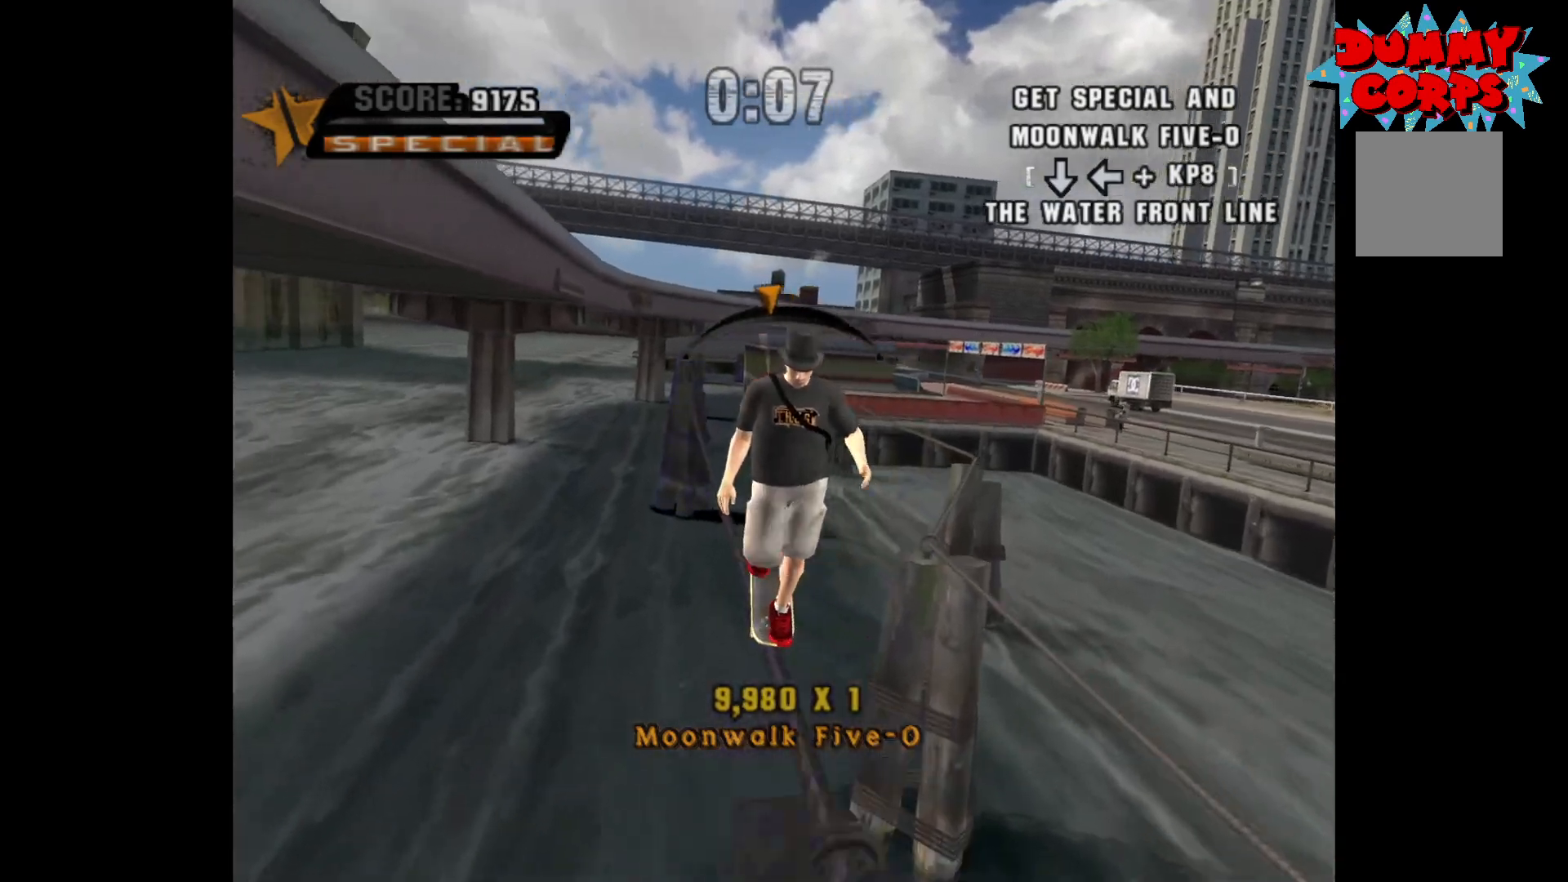
{"buttons": [], "left_stick": "center", "right_stick": "center", "events": [[350, "left_stick", "left"], [400, "left_stick", "center"]]}
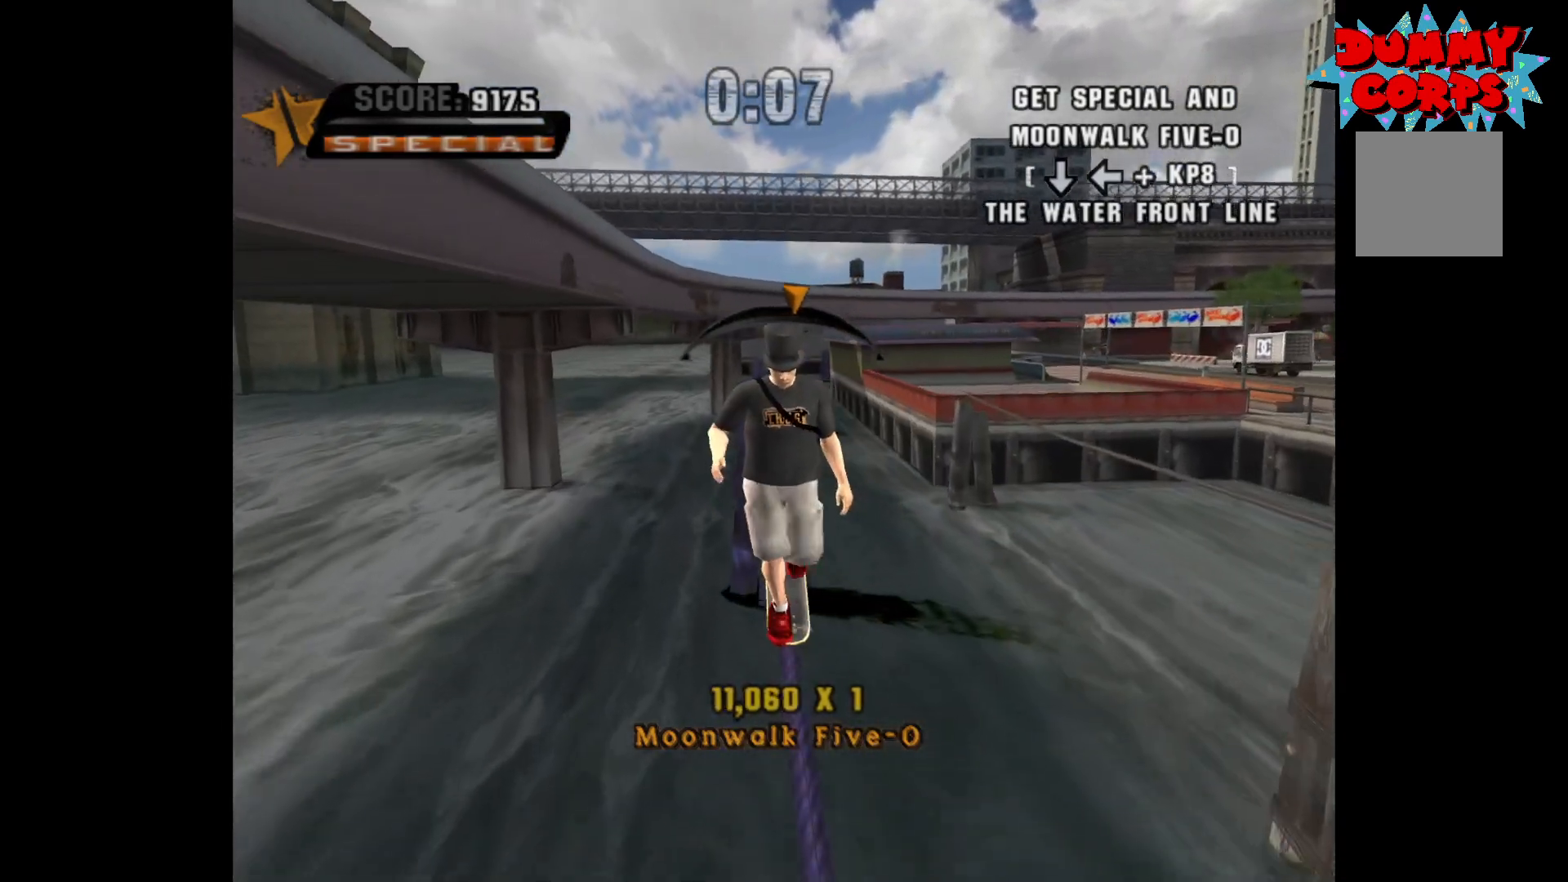
{"buttons": [], "left_stick": "center", "right_stick": "center", "events": [[367, "left_stick", "up-left"], [450, "left_stick", "center"]]}
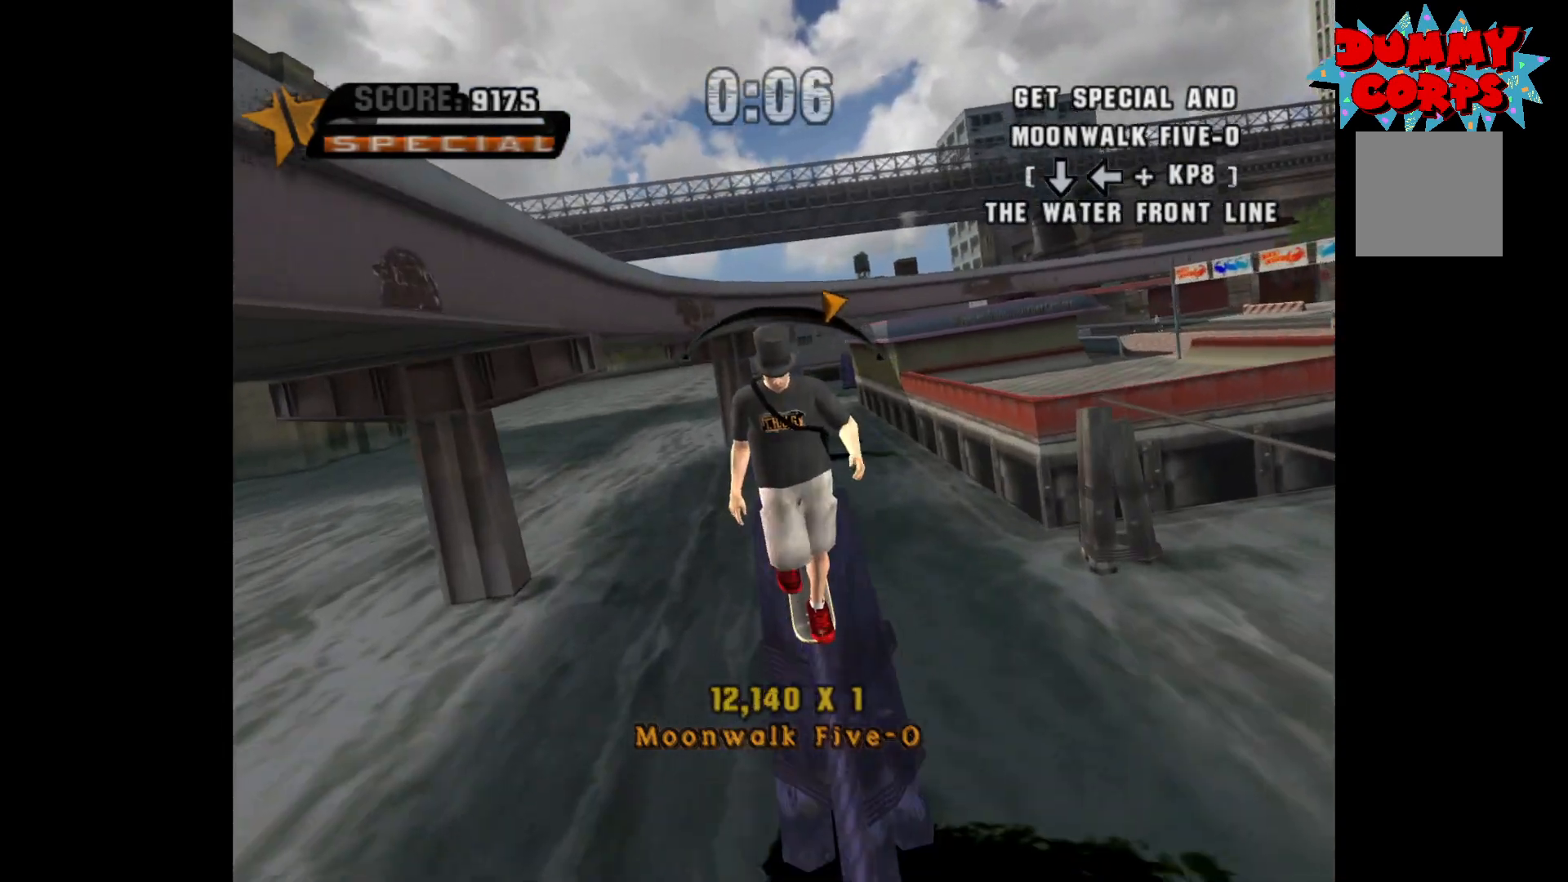
{"buttons": [], "left_stick": "center", "right_stick": "center", "events": [[233, "left_stick", "left"], [367, "left_stick", "center"]]}
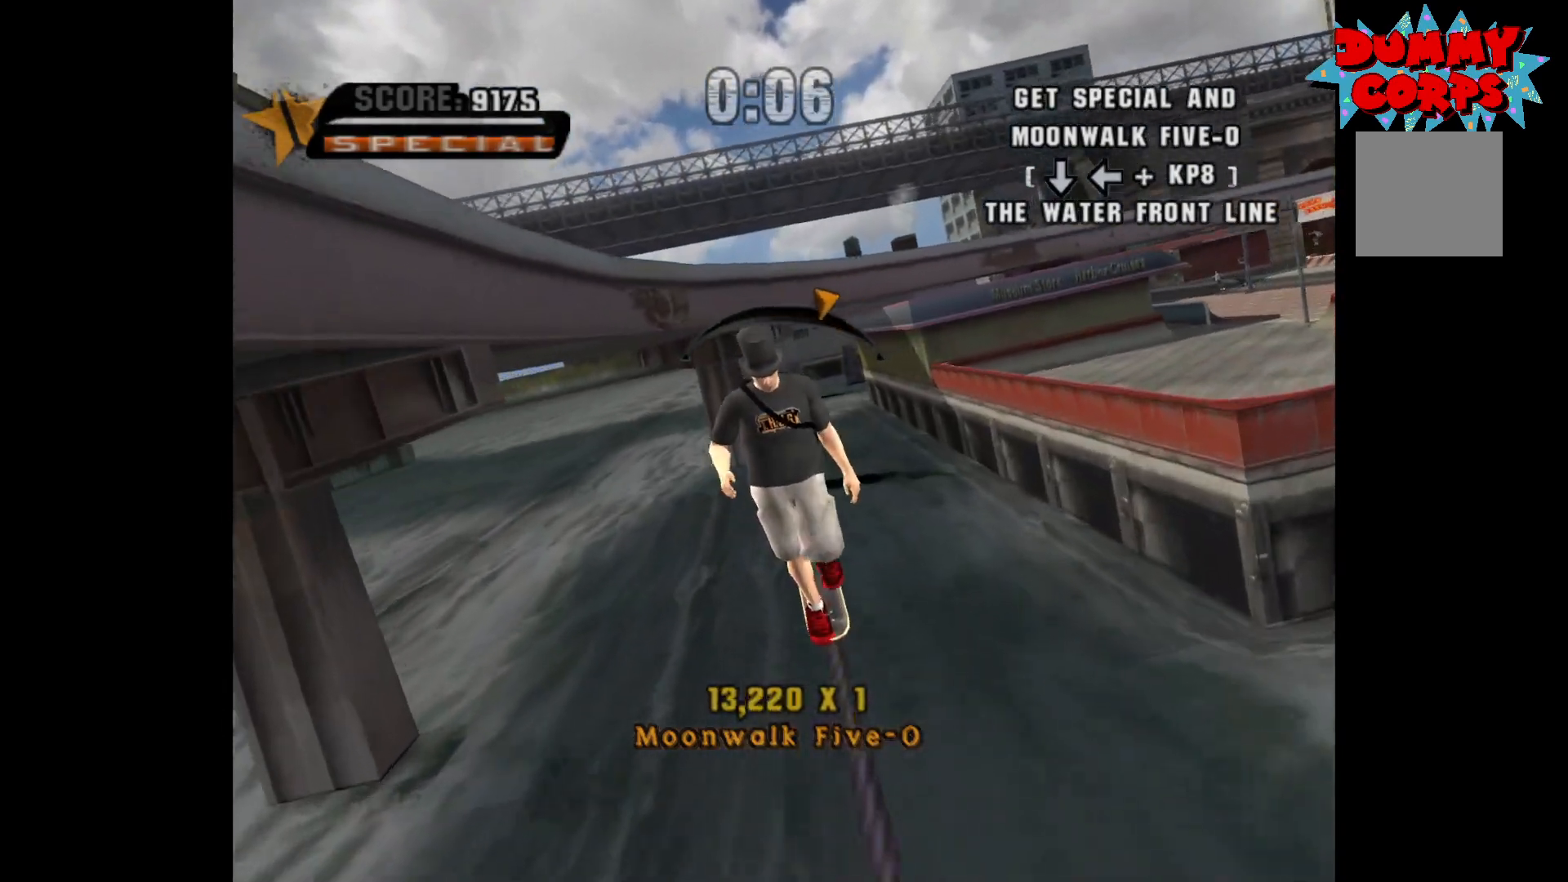
{"buttons": [], "left_stick": "right", "right_stick": "center", "events": [[183, "left_stick", "right"], [333, "left_stick", "center"], [467, "left_stick", "right"]]}
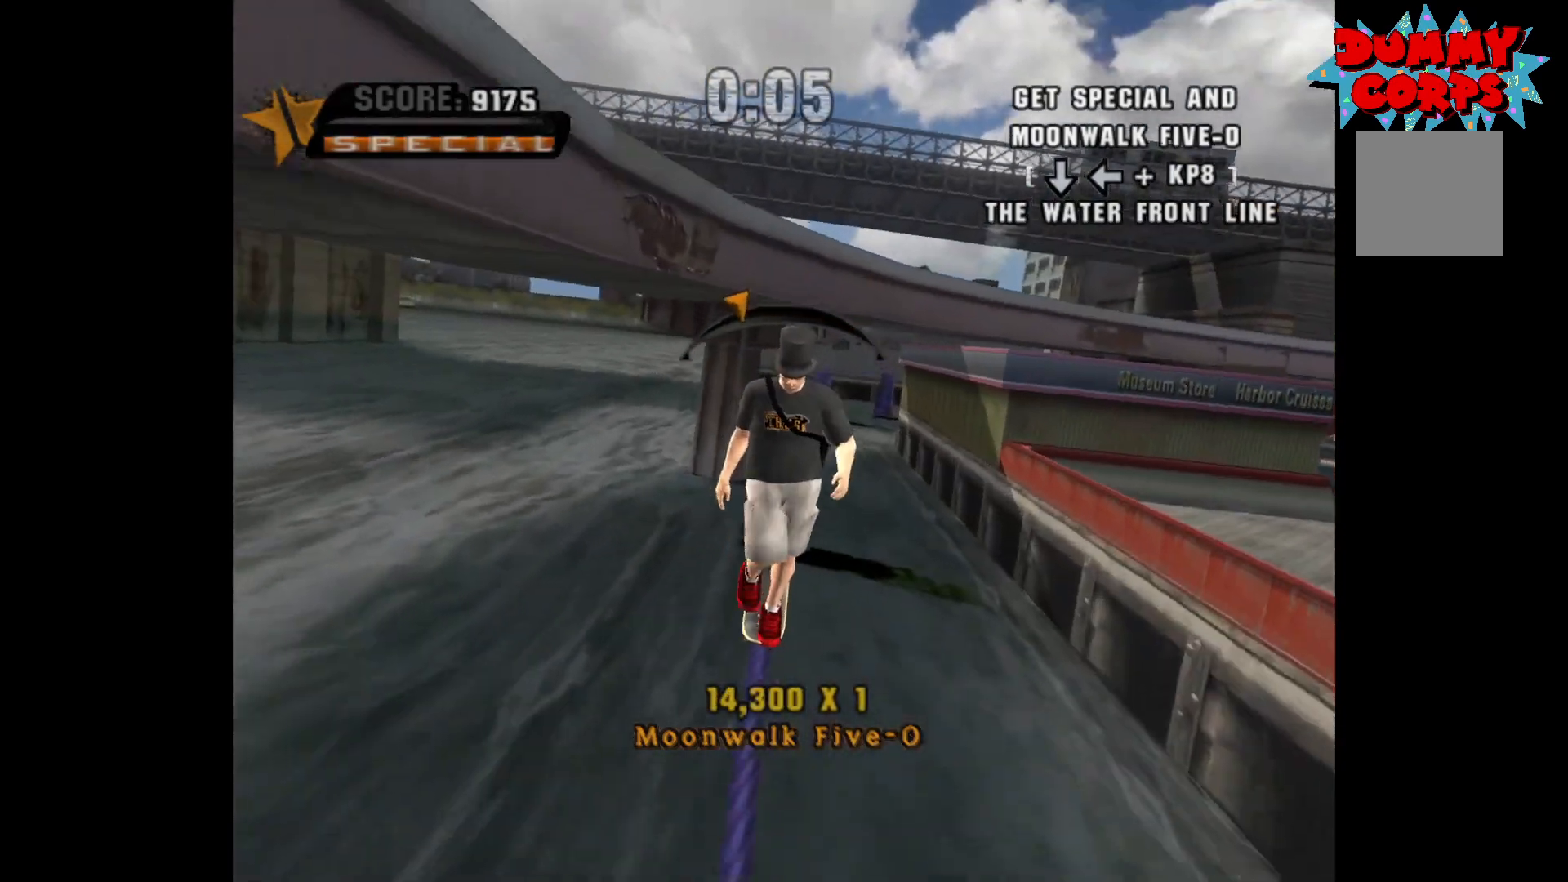
{"buttons": [], "left_stick": "center", "right_stick": "center", "events": [[50, "left_stick", "center"]]}
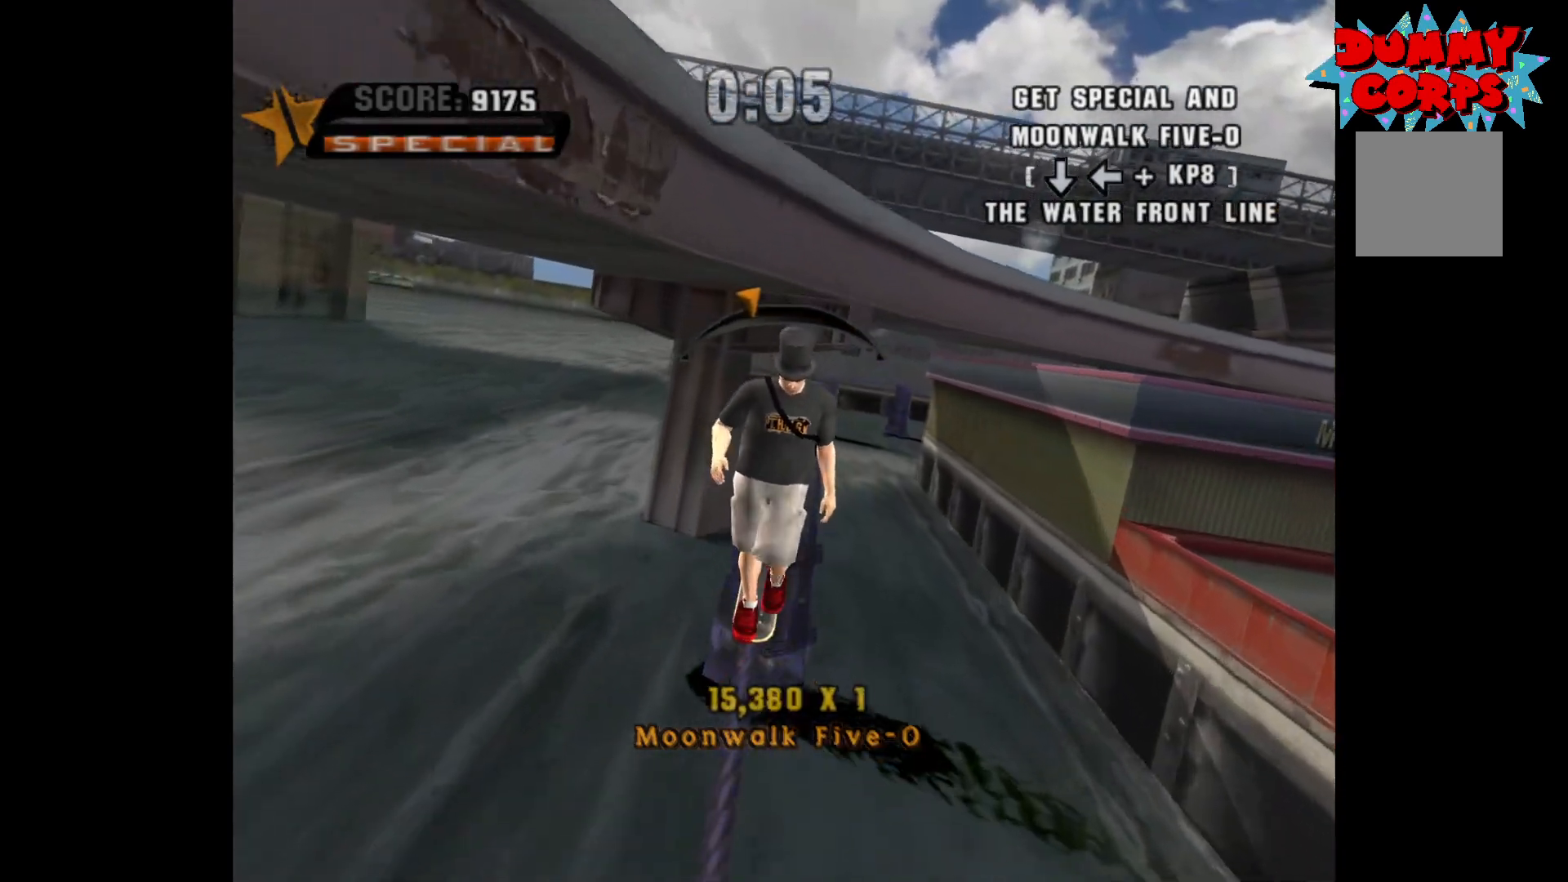
{"buttons": [], "left_stick": "center", "right_stick": "center", "events": [[200, "left_stick", "left"], [283, "left_stick", "center"]]}
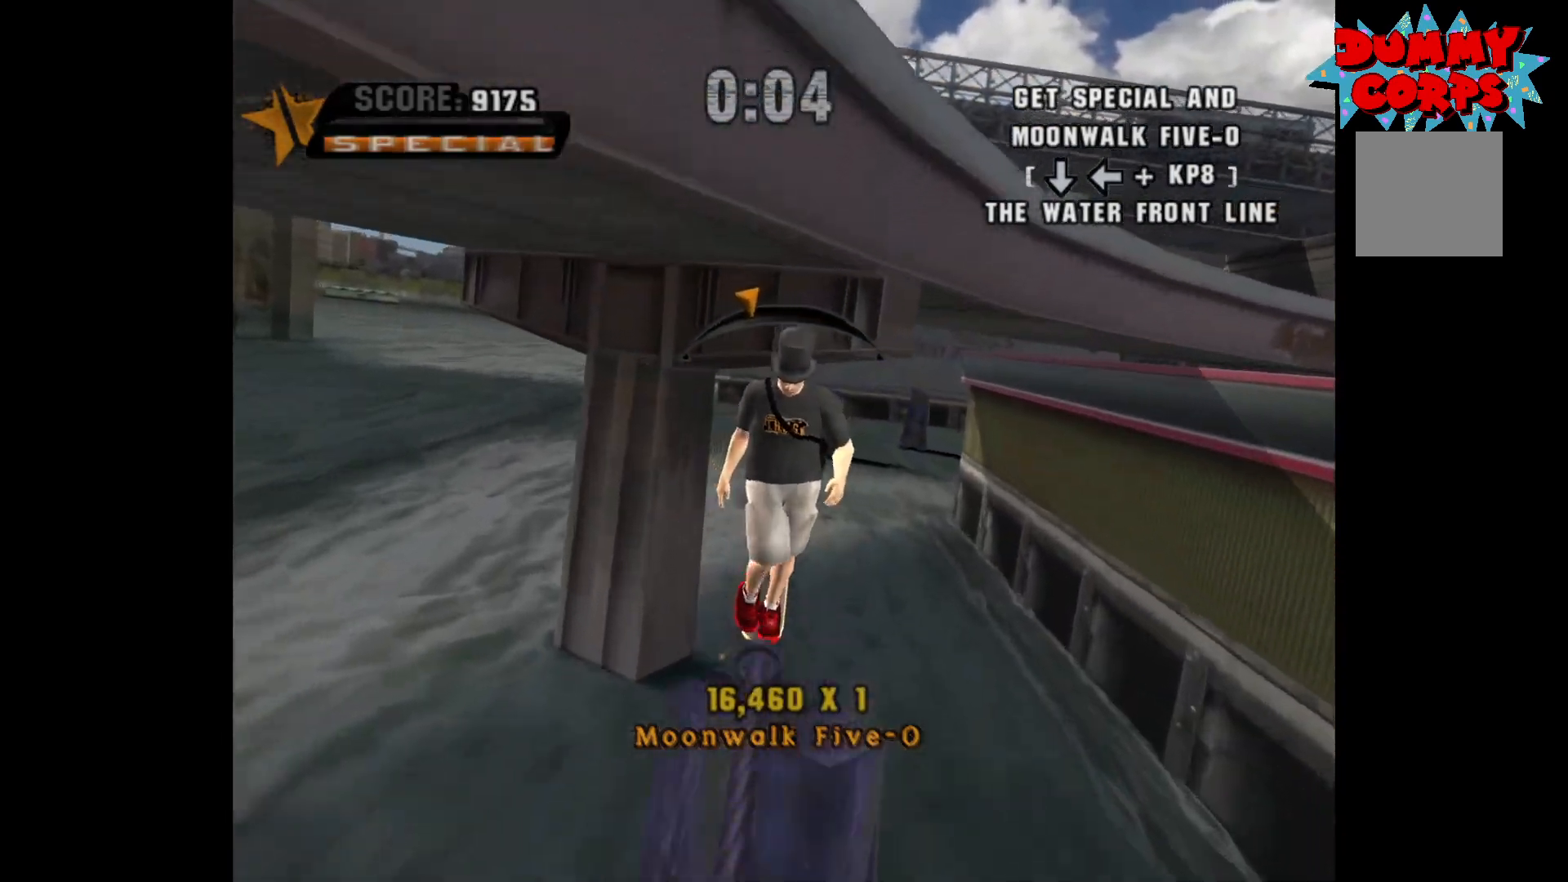
{"buttons": [], "left_stick": "center", "right_stick": "center", "events": [[150, "left_stick", "right"], [233, "left_stick", "center"]]}
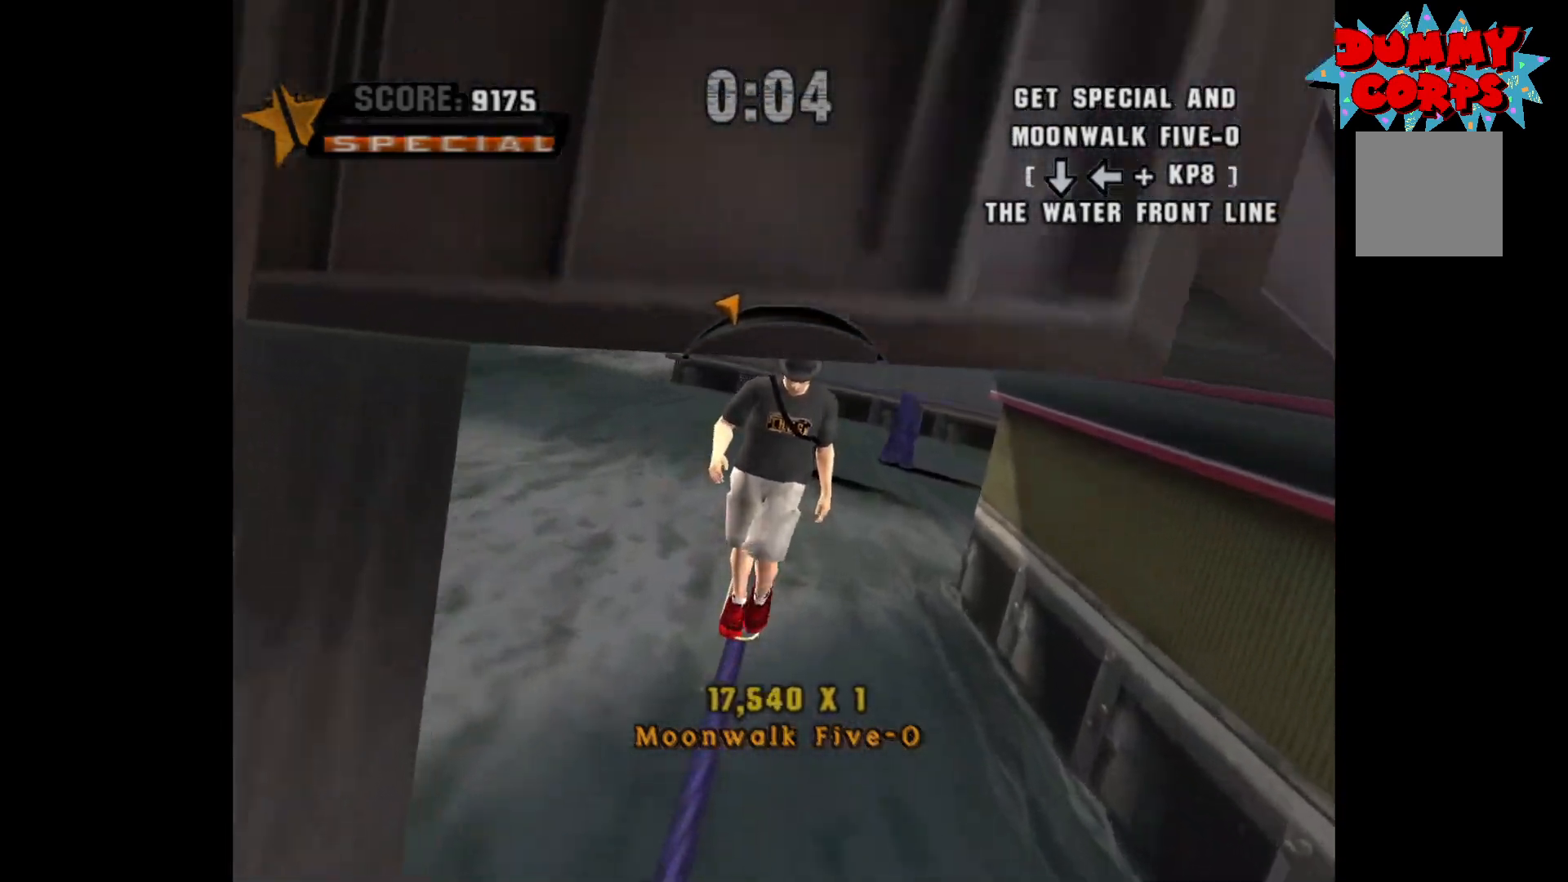
{"buttons": [], "left_stick": "left", "right_stick": "center", "events": [[483, "left_stick", "left"]]}
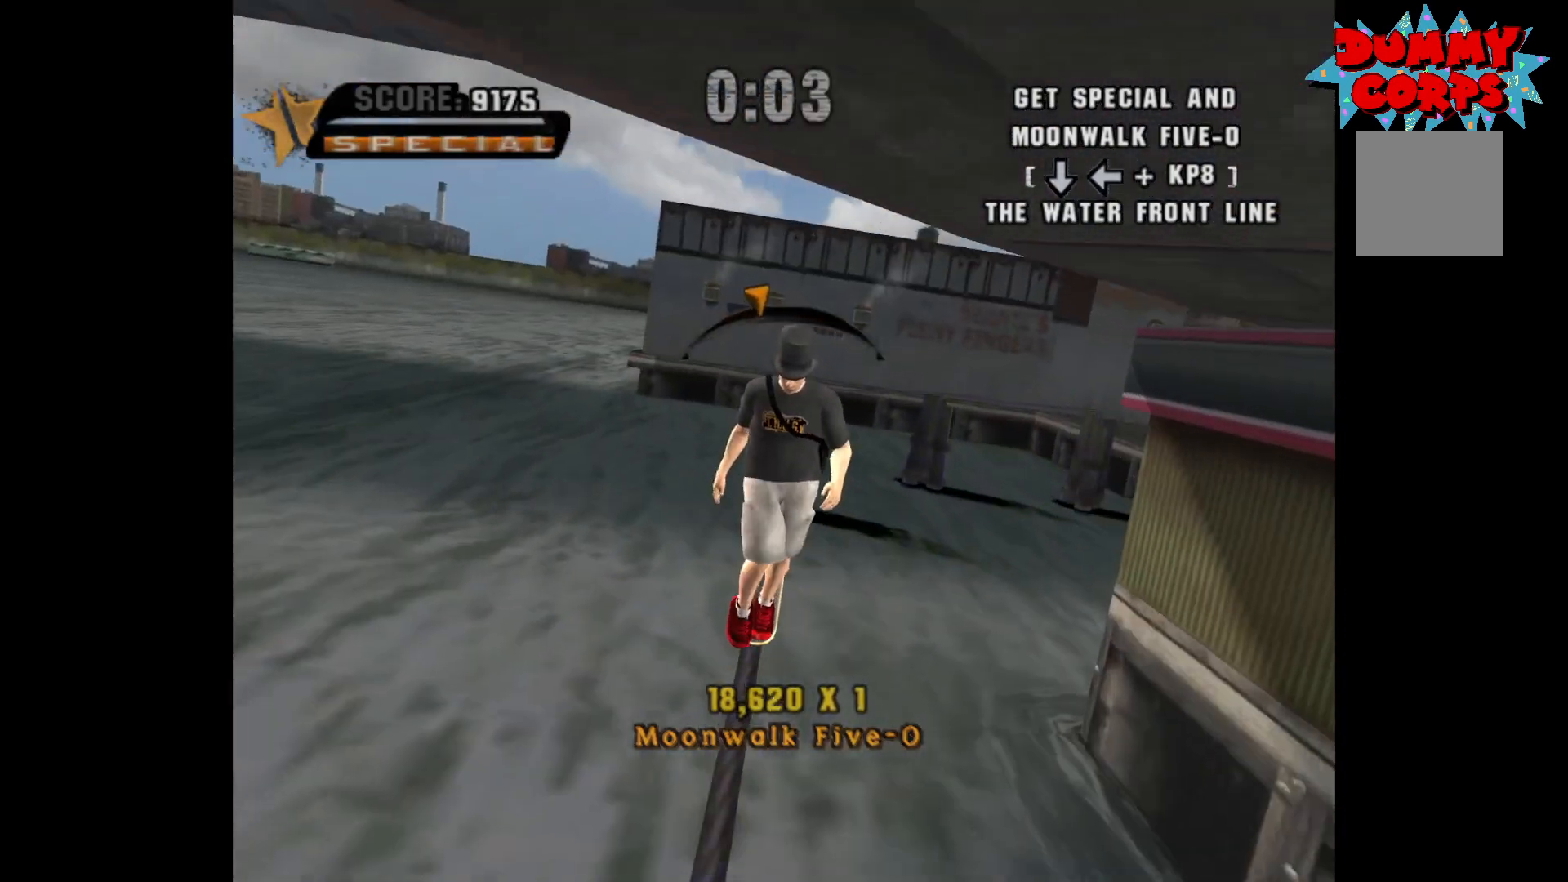
{"buttons": [], "left_stick": "center", "right_stick": "center", "events": [[83, "left_stick", "center"]]}
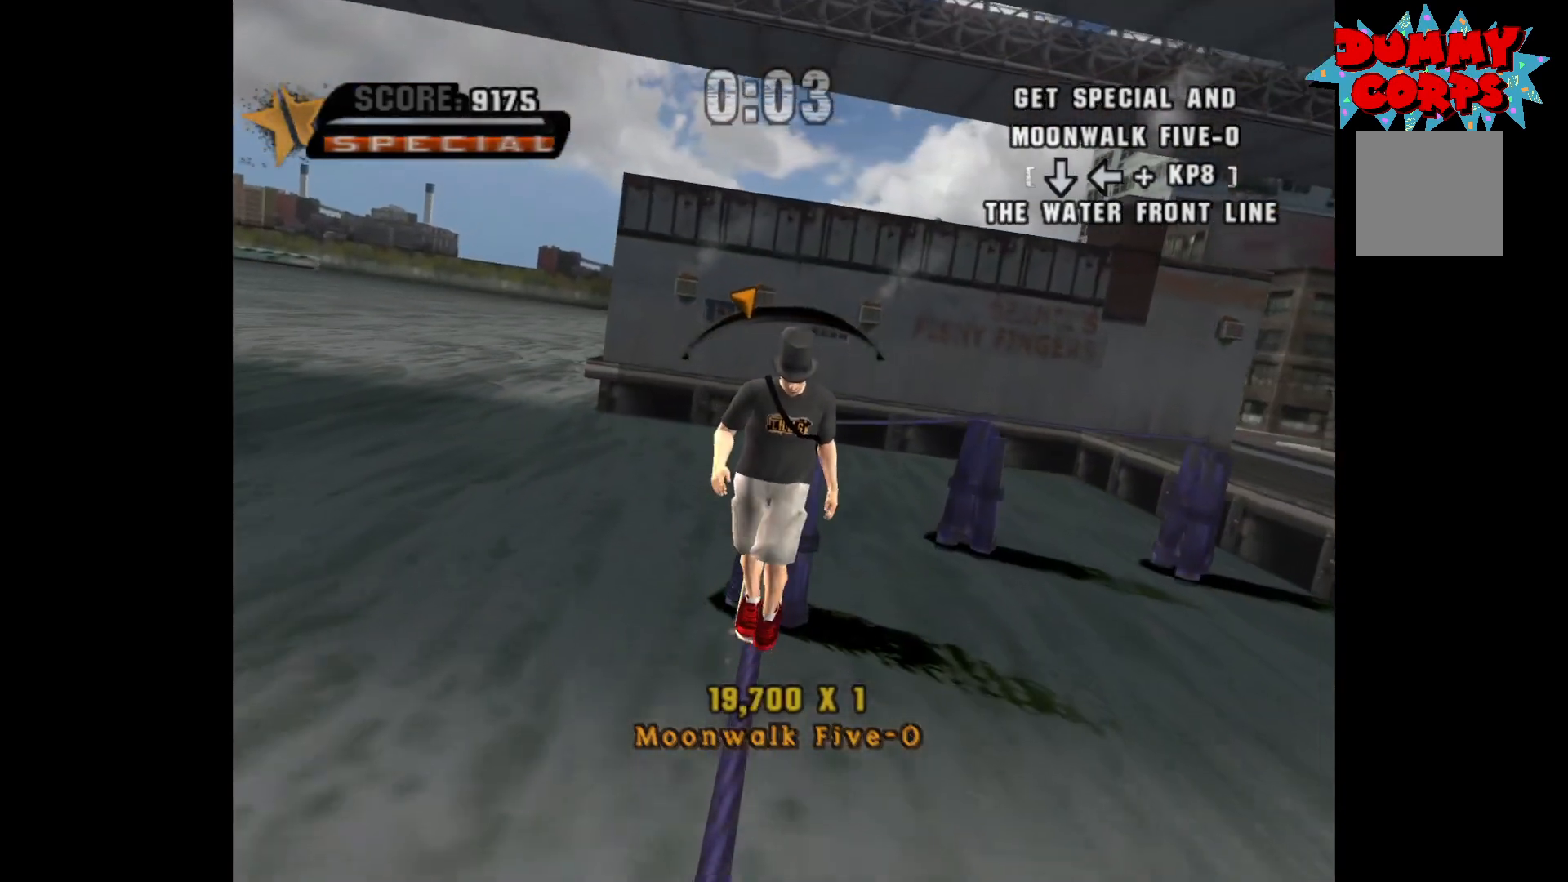
{"buttons": [], "left_stick": "left", "right_stick": "center", "events": [[33, "left_stick", "right"], [133, "left_stick", "center"], [417, "left_stick", "left"]]}
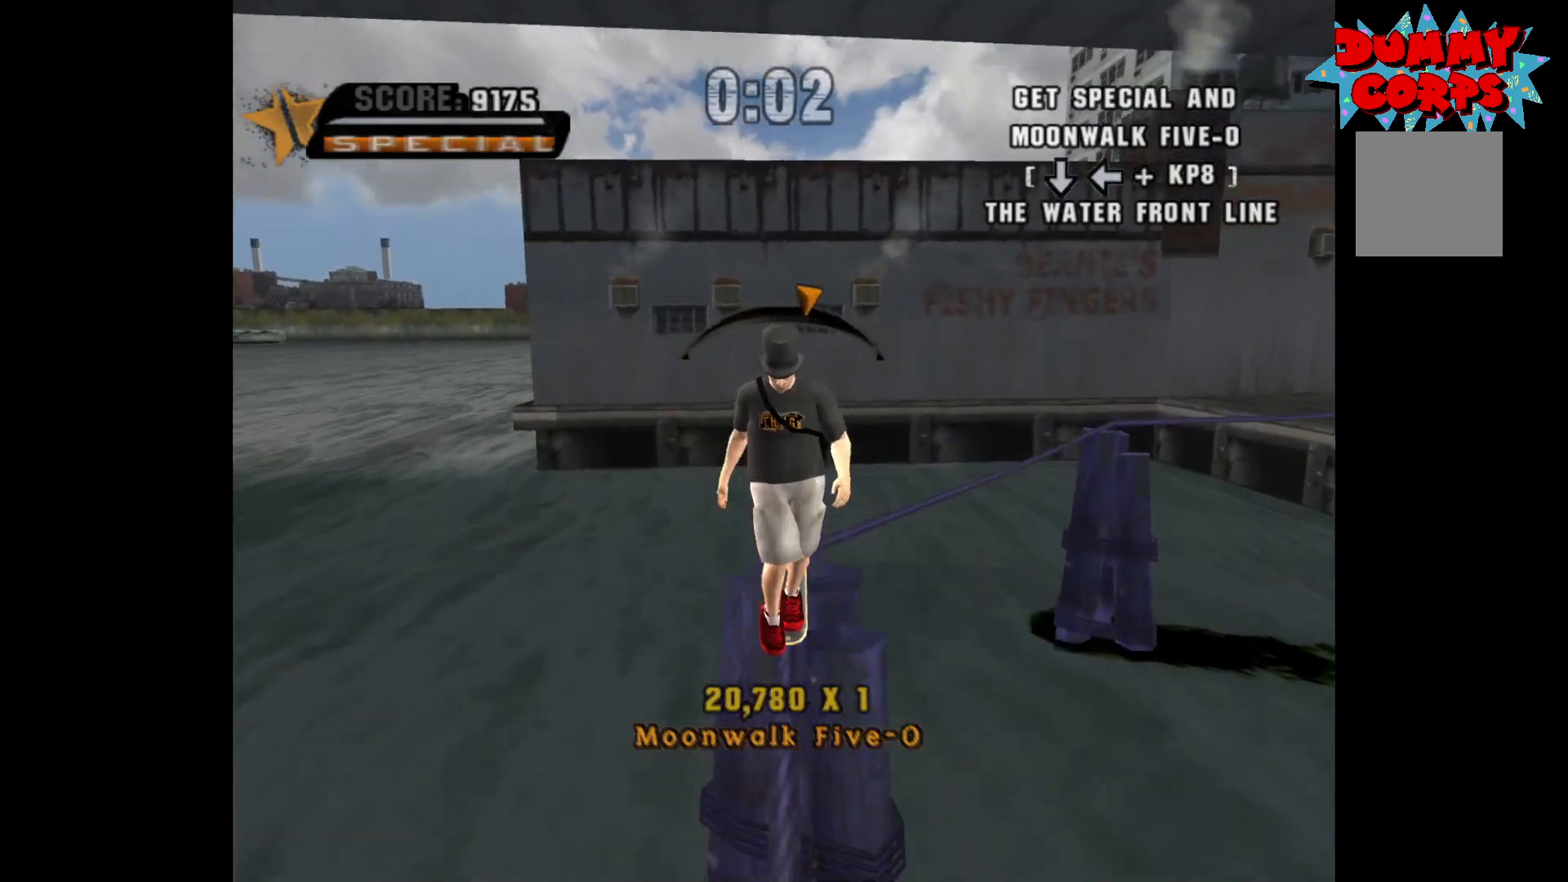
{"buttons": [], "left_stick": "right", "right_stick": "center", "events": [[67, "left_stick", "center"], [500, "left_stick", "right"]]}
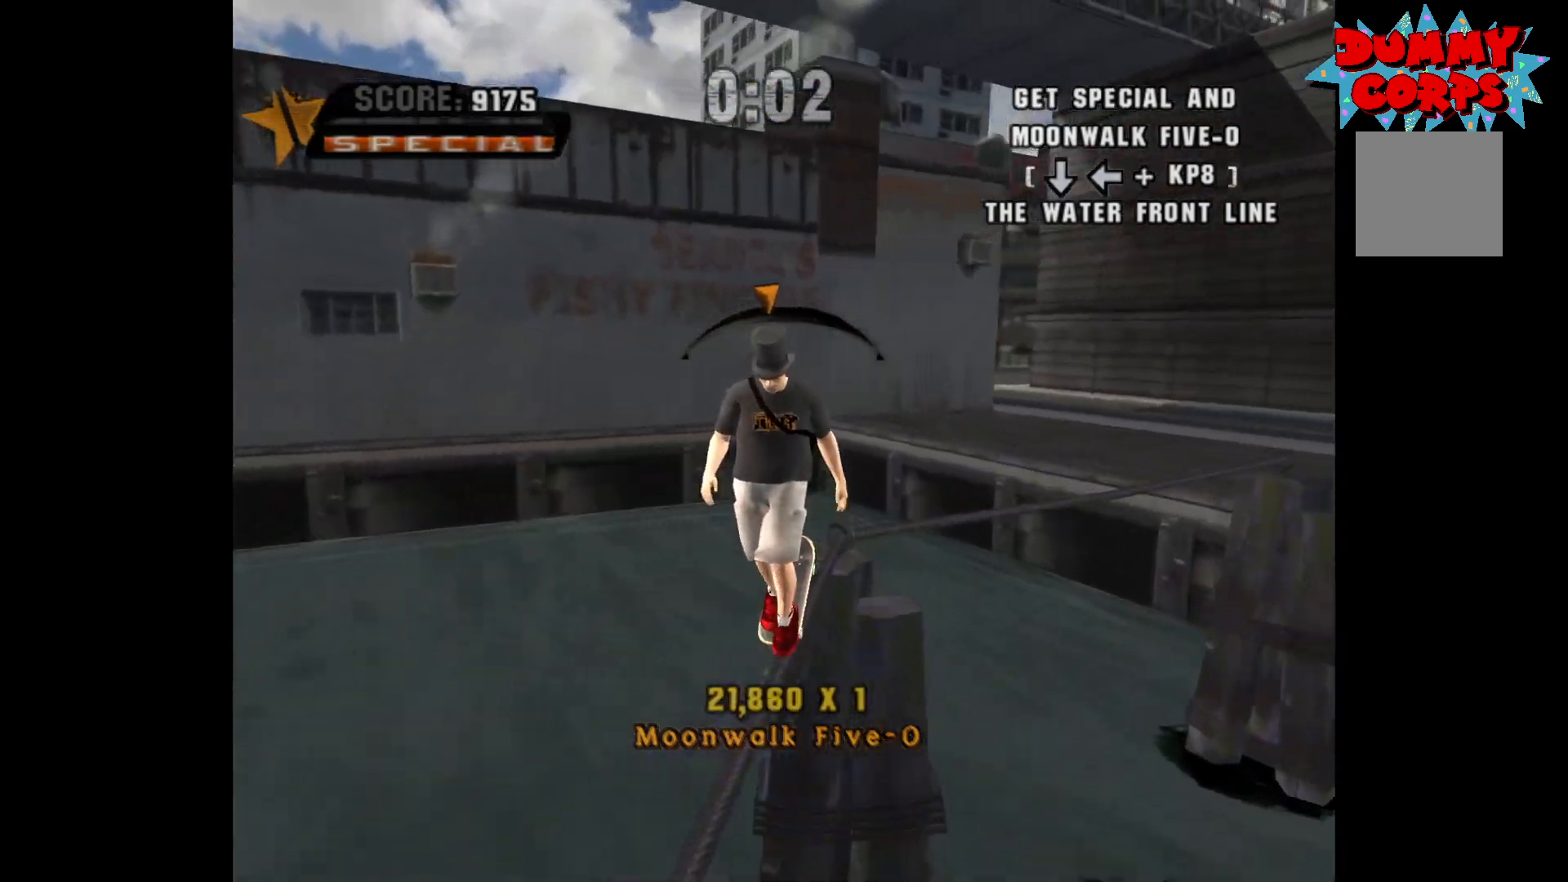
{"buttons": [], "left_stick": "center", "right_stick": "center", "events": [[83, "left_stick", "center"]]}
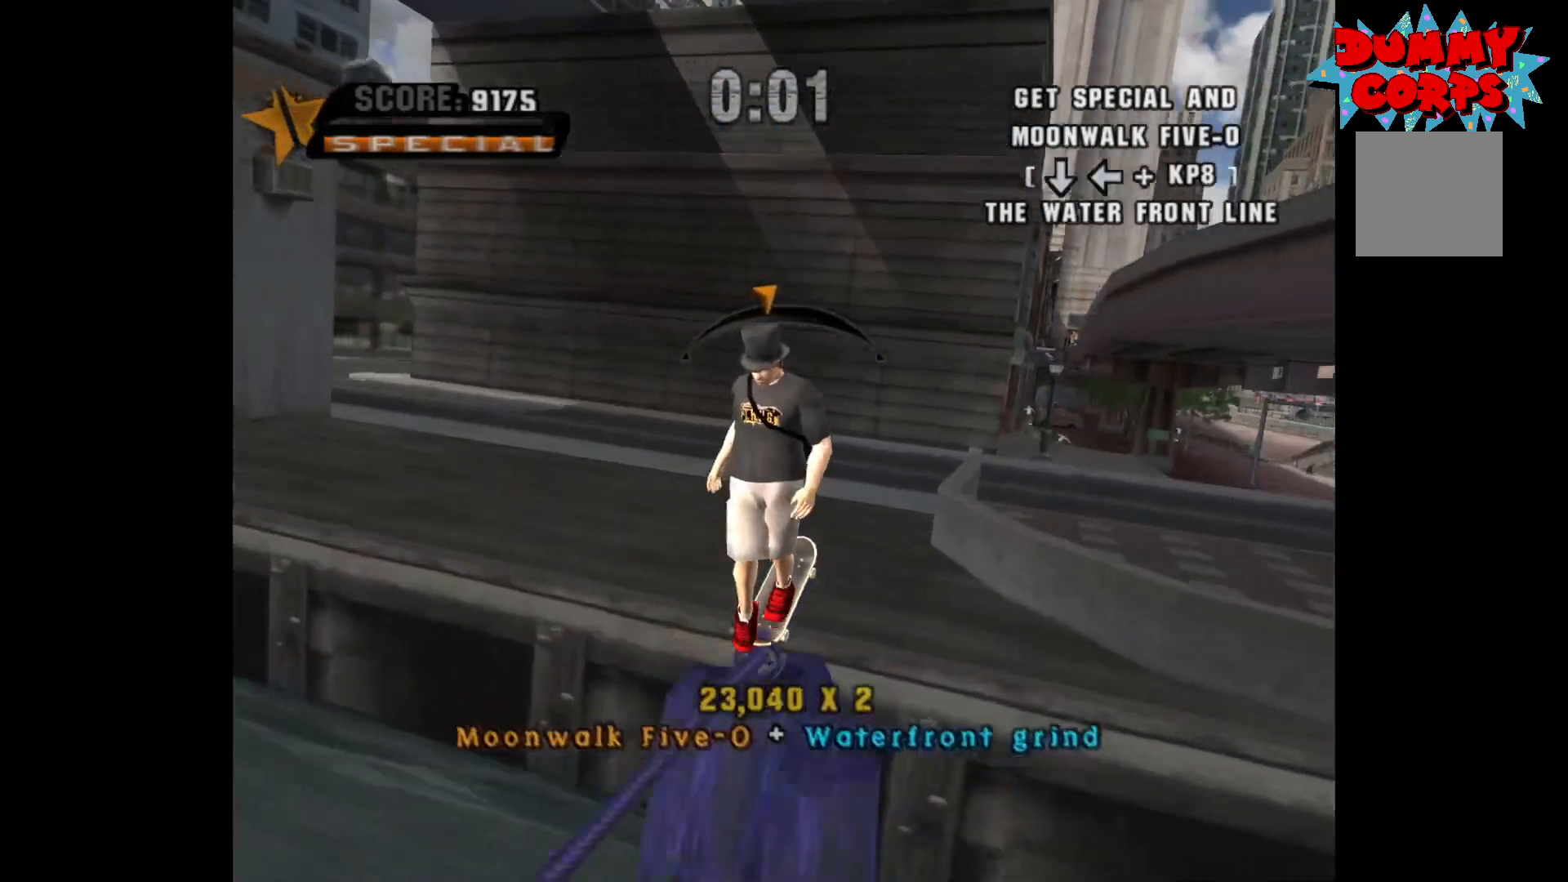
{"buttons": [], "left_stick": "center", "right_stick": "center", "events": [[150, "A", "down"], [200, "left_stick", "down"], [233, "A", "up"], [283, "X", "down"], [350, "left_stick", "center"], [383, "X", "up"]]}
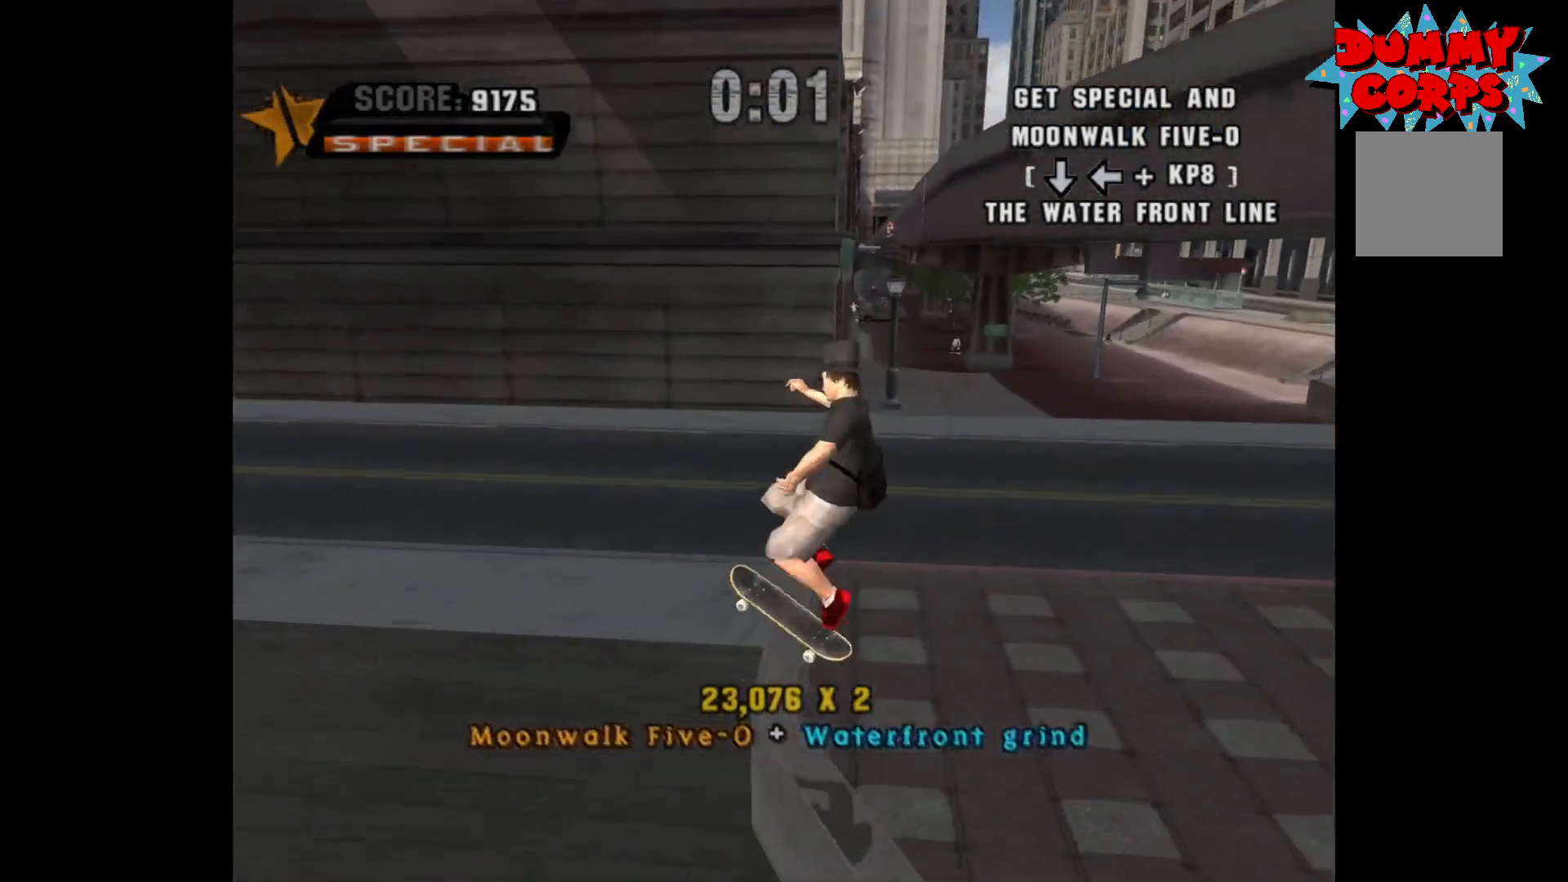
{"buttons": [], "left_stick": "center", "right_stick": "center", "events": []}
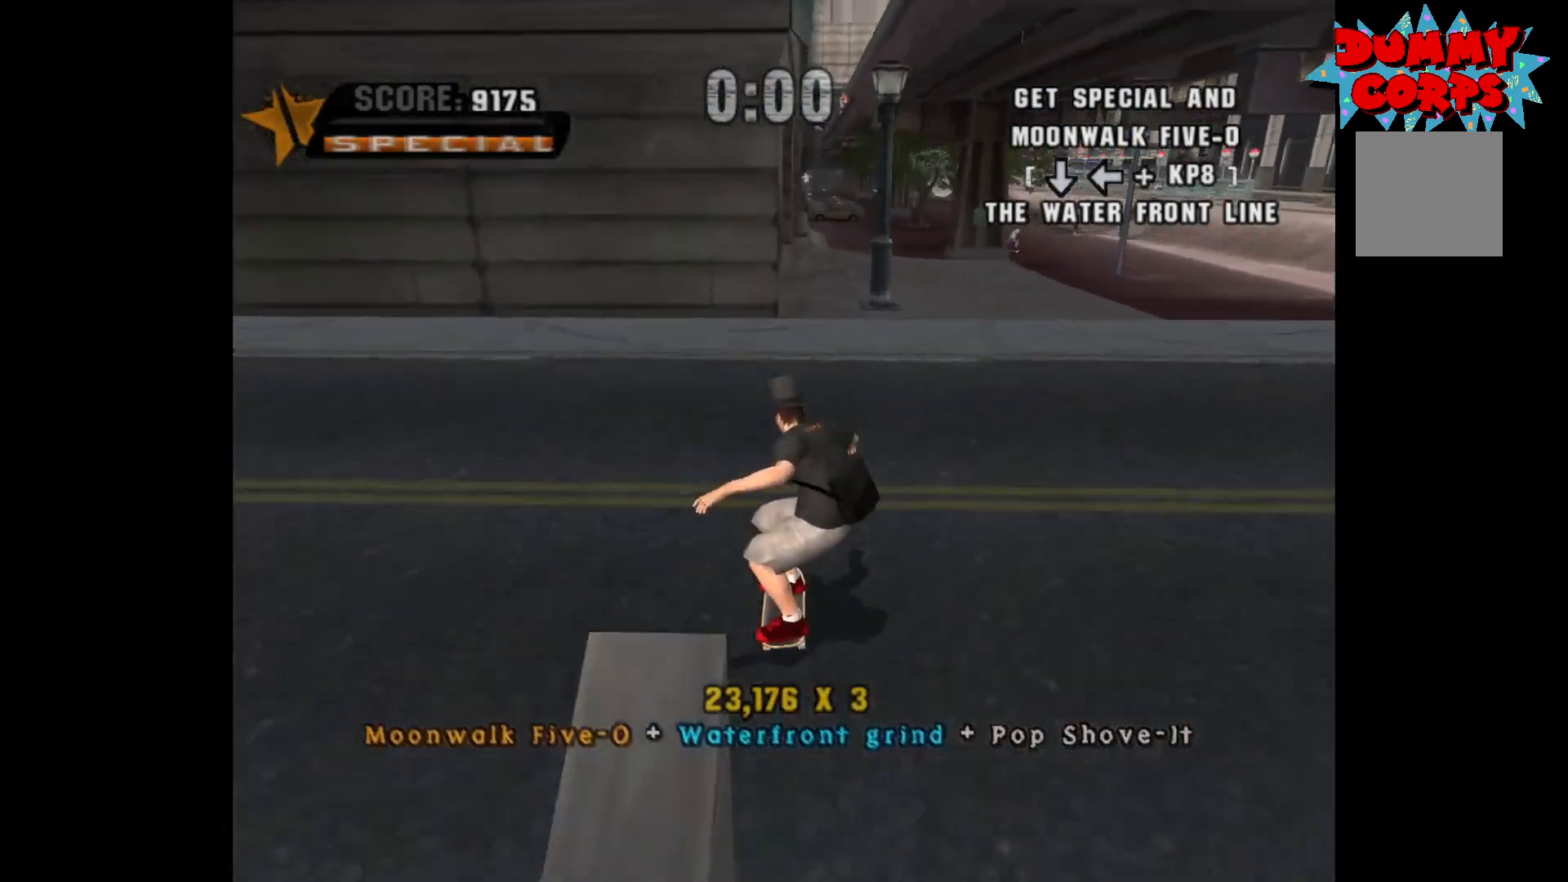
{"buttons": [], "left_stick": "center", "right_stick": "center", "events": []}
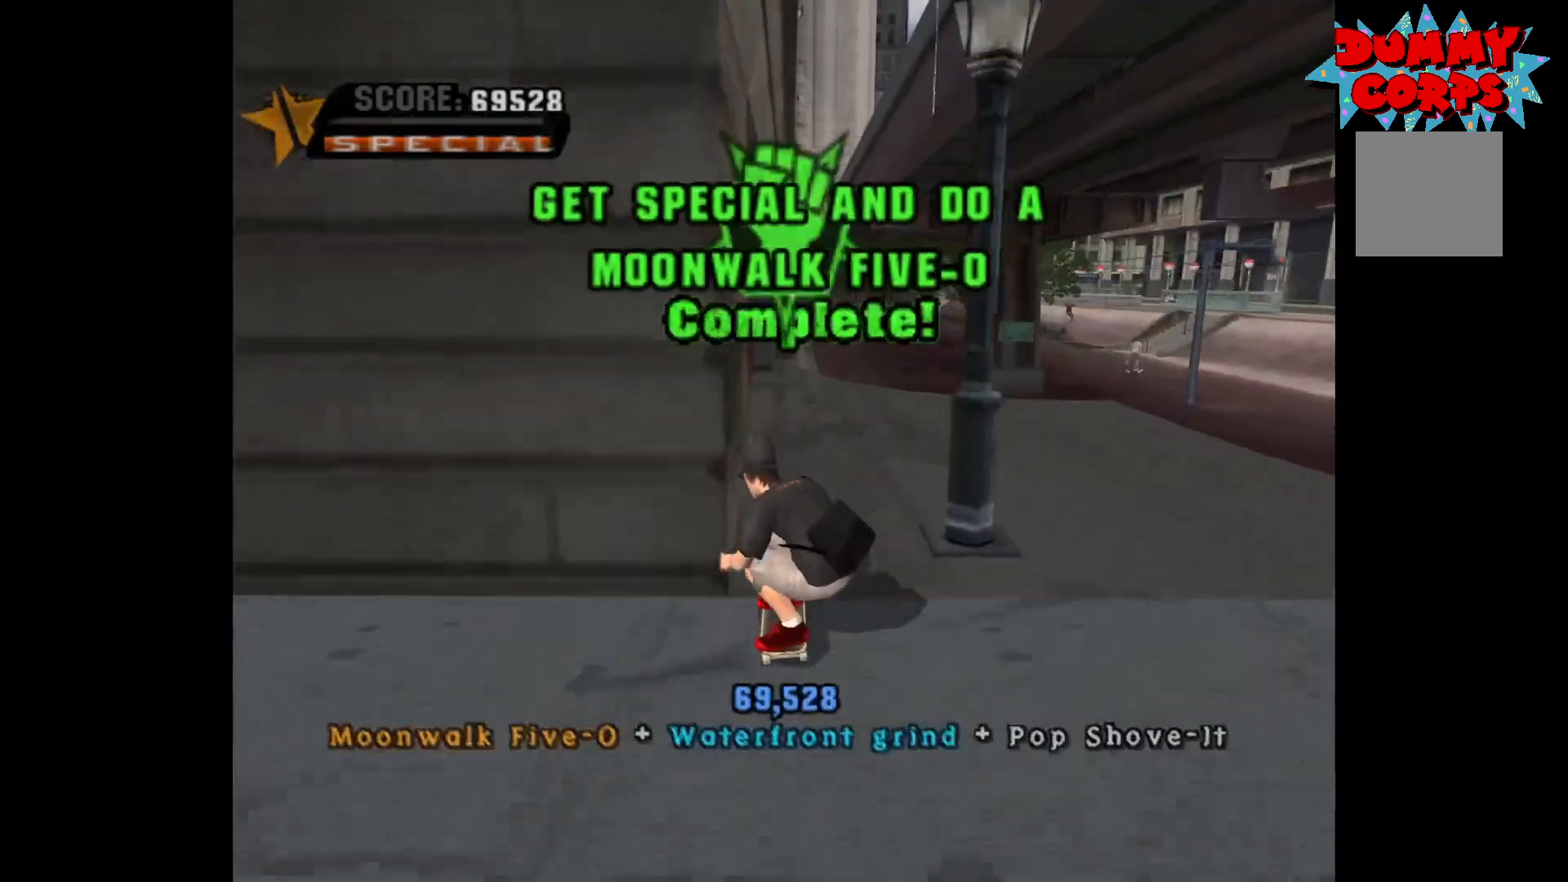
{"buttons": [], "left_stick": "right", "right_stick": "center", "events": [[367, "left_stick", "right"]]}
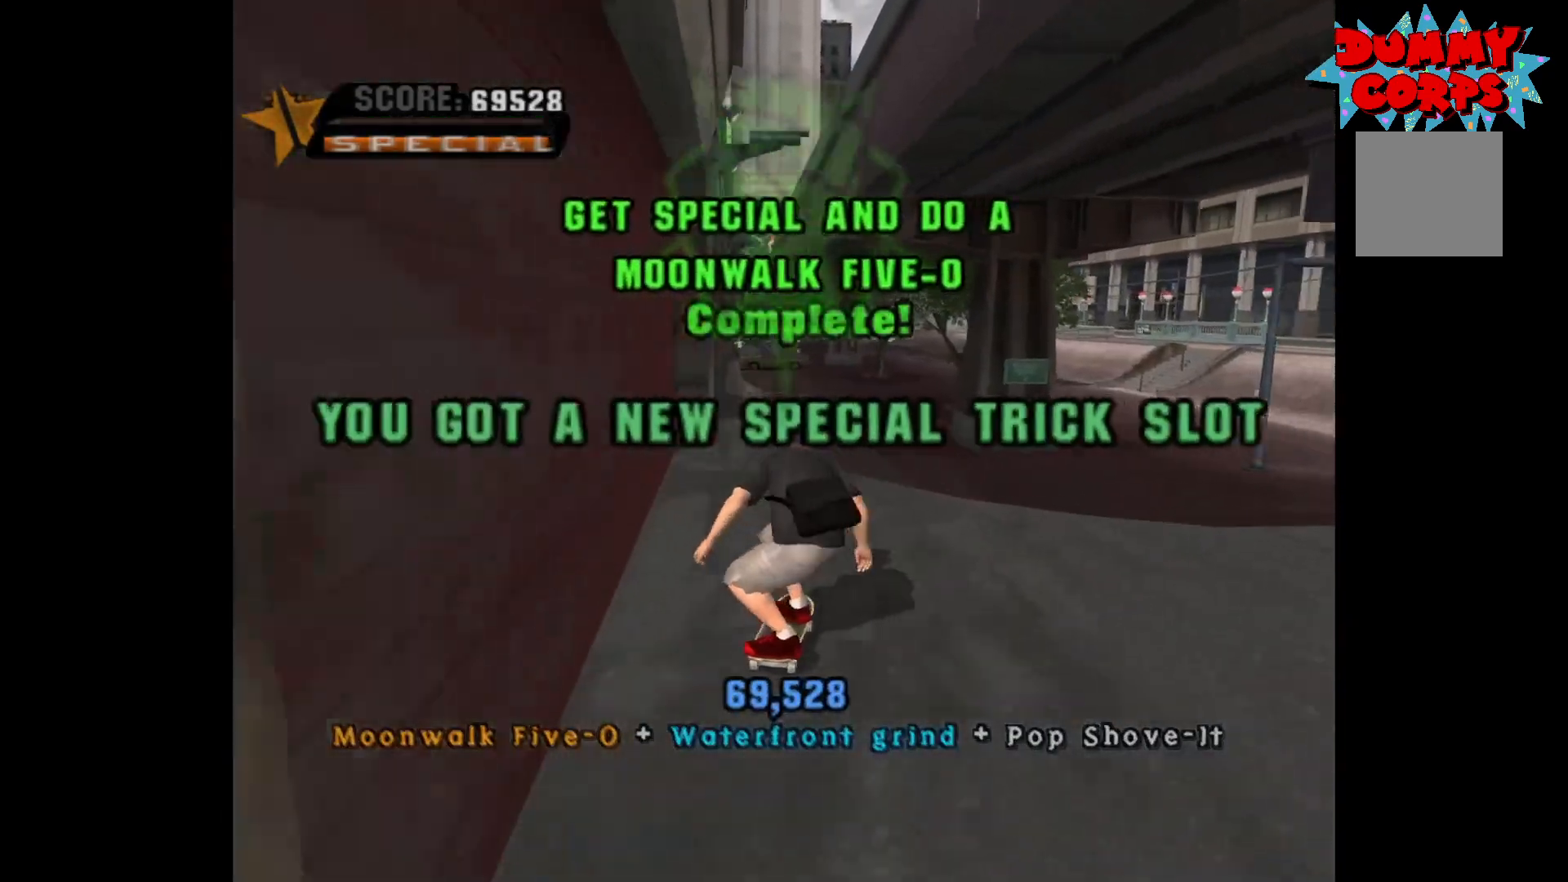
{"buttons": [], "left_stick": "center", "right_stick": "center", "events": [[33, "left_stick", "center"]]}
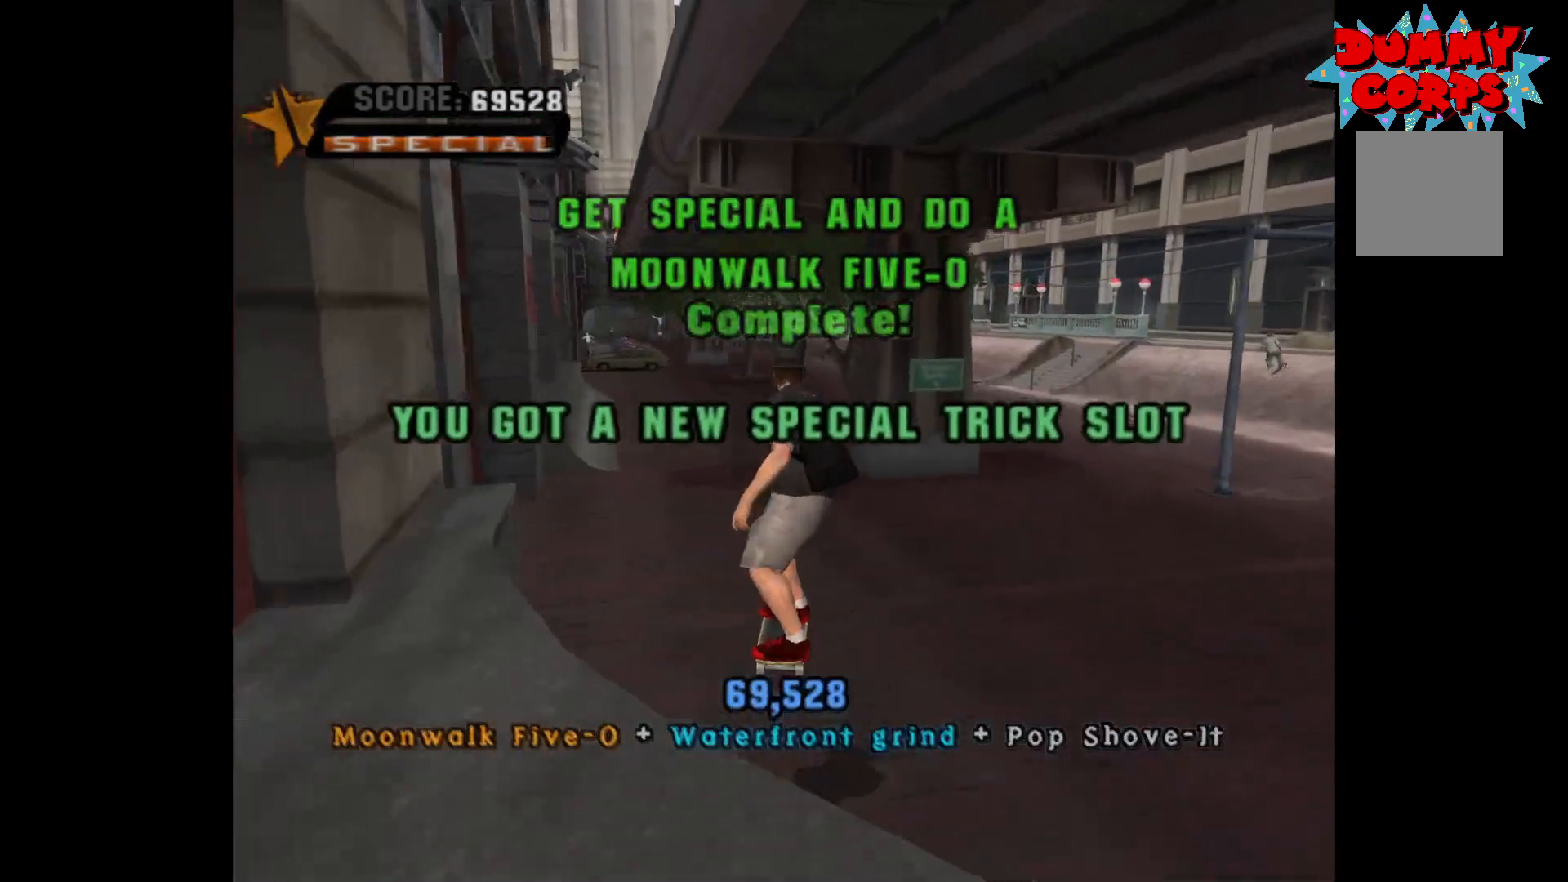
{"buttons": [], "left_stick": "left", "right_stick": "center", "events": [[417, "left_stick", "left"]]}
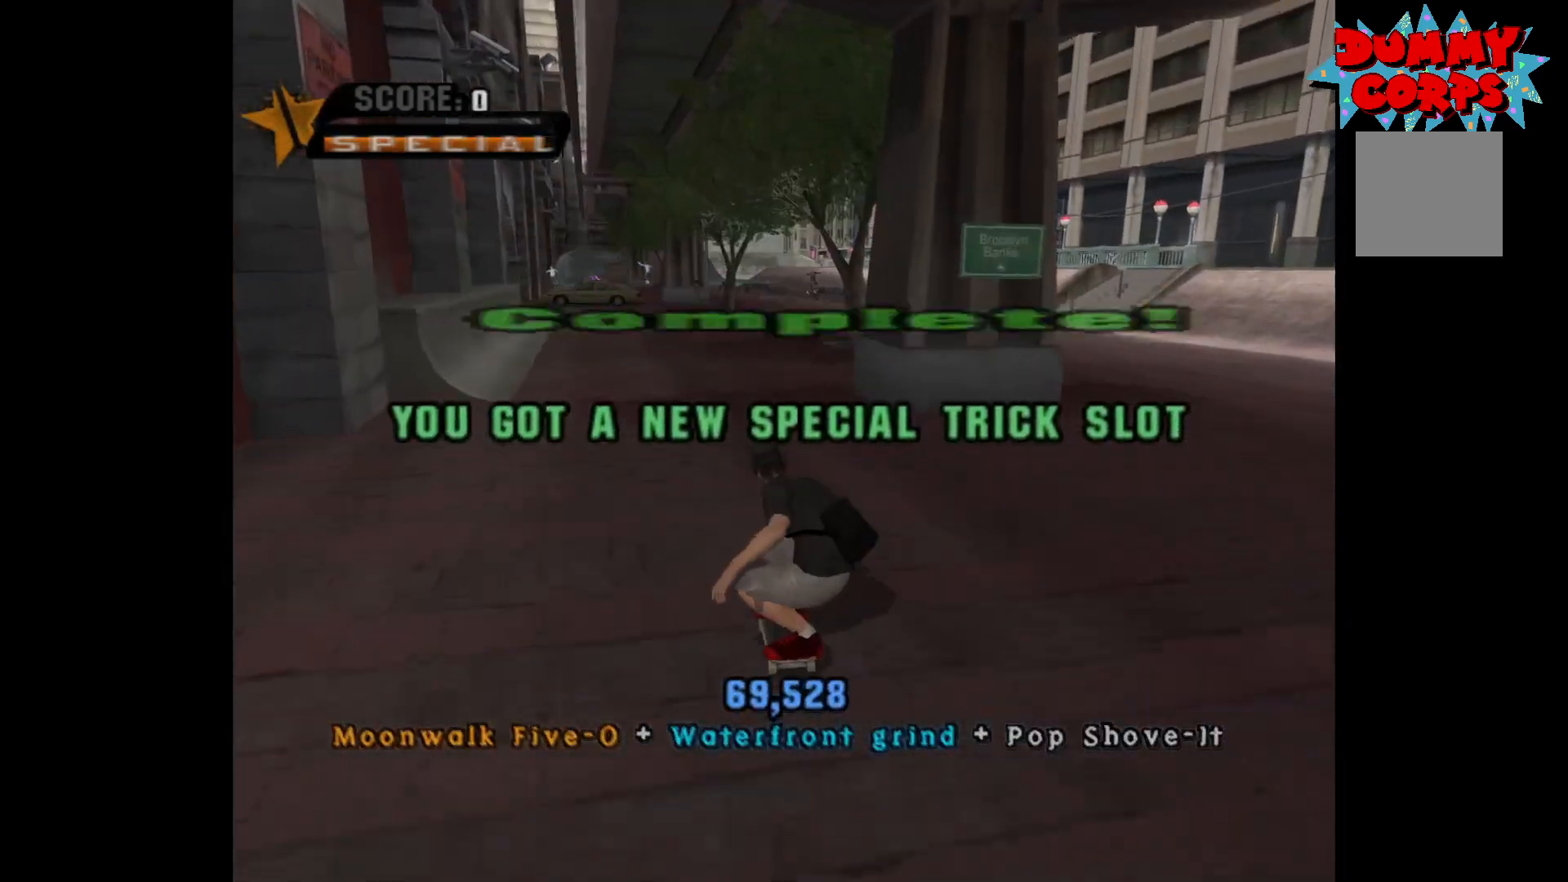
{"buttons": ["A"], "left_stick": "right", "right_stick": "center", "events": [[83, "left_stick", "center"], [483, "left_stick", "right"], [500, "A", "down"]]}
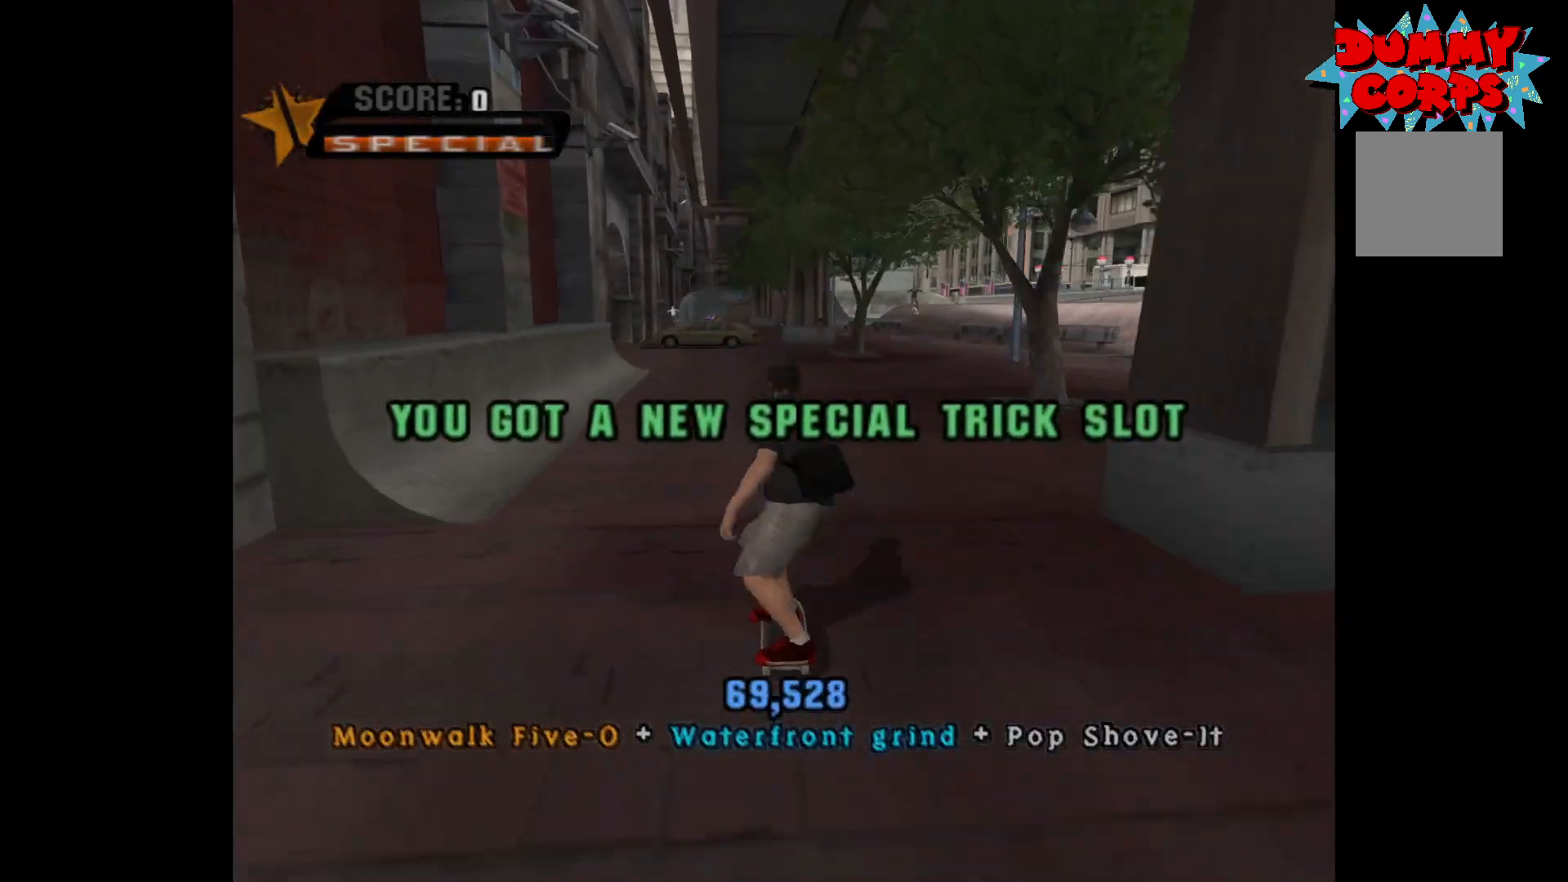
{"buttons": ["A"], "left_stick": "right", "right_stick": "center", "events": []}
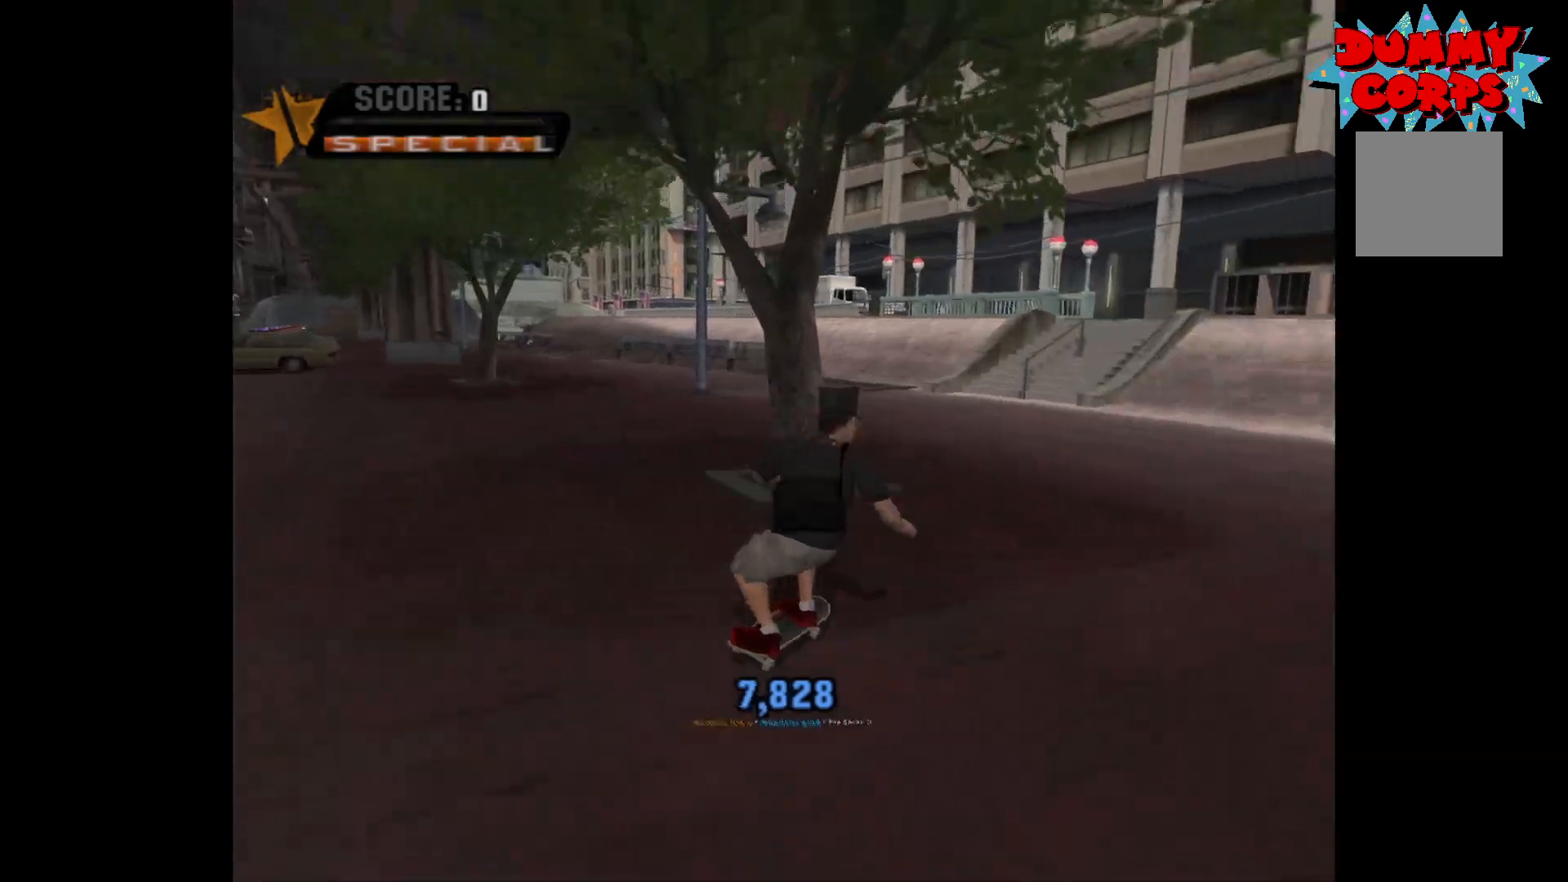
{"buttons": ["A"], "left_stick": "center", "right_stick": "center", "events": [[367, "left_stick", "center"]]}
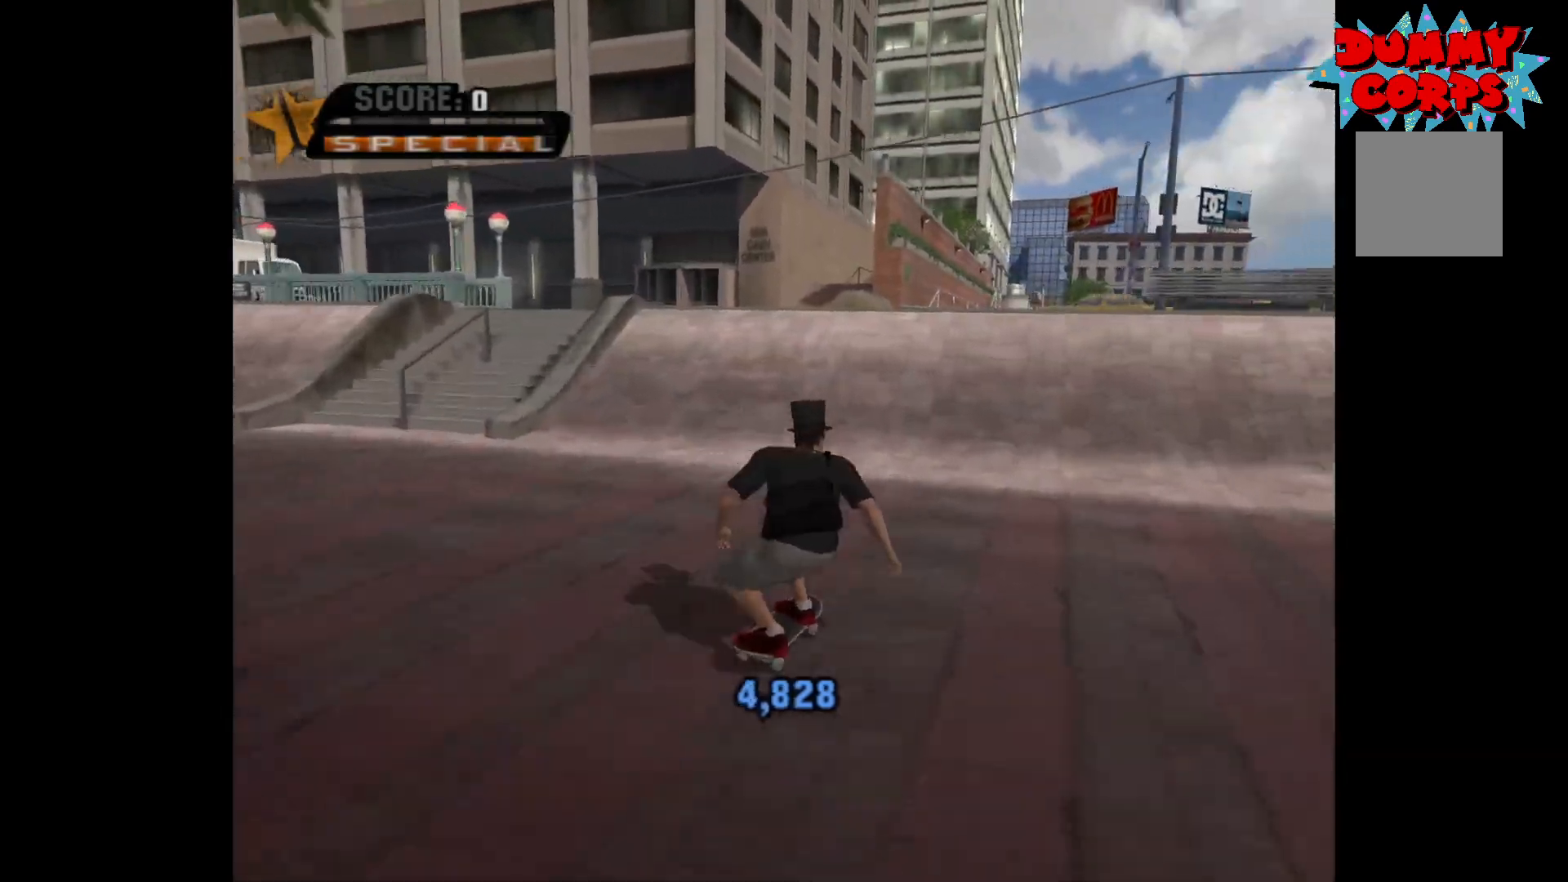
{"buttons": ["A"], "left_stick": "up", "right_stick": "center", "events": [[217, "left_stick", "right"], [333, "left_stick", "center"], [417, "left_stick", "up"]]}